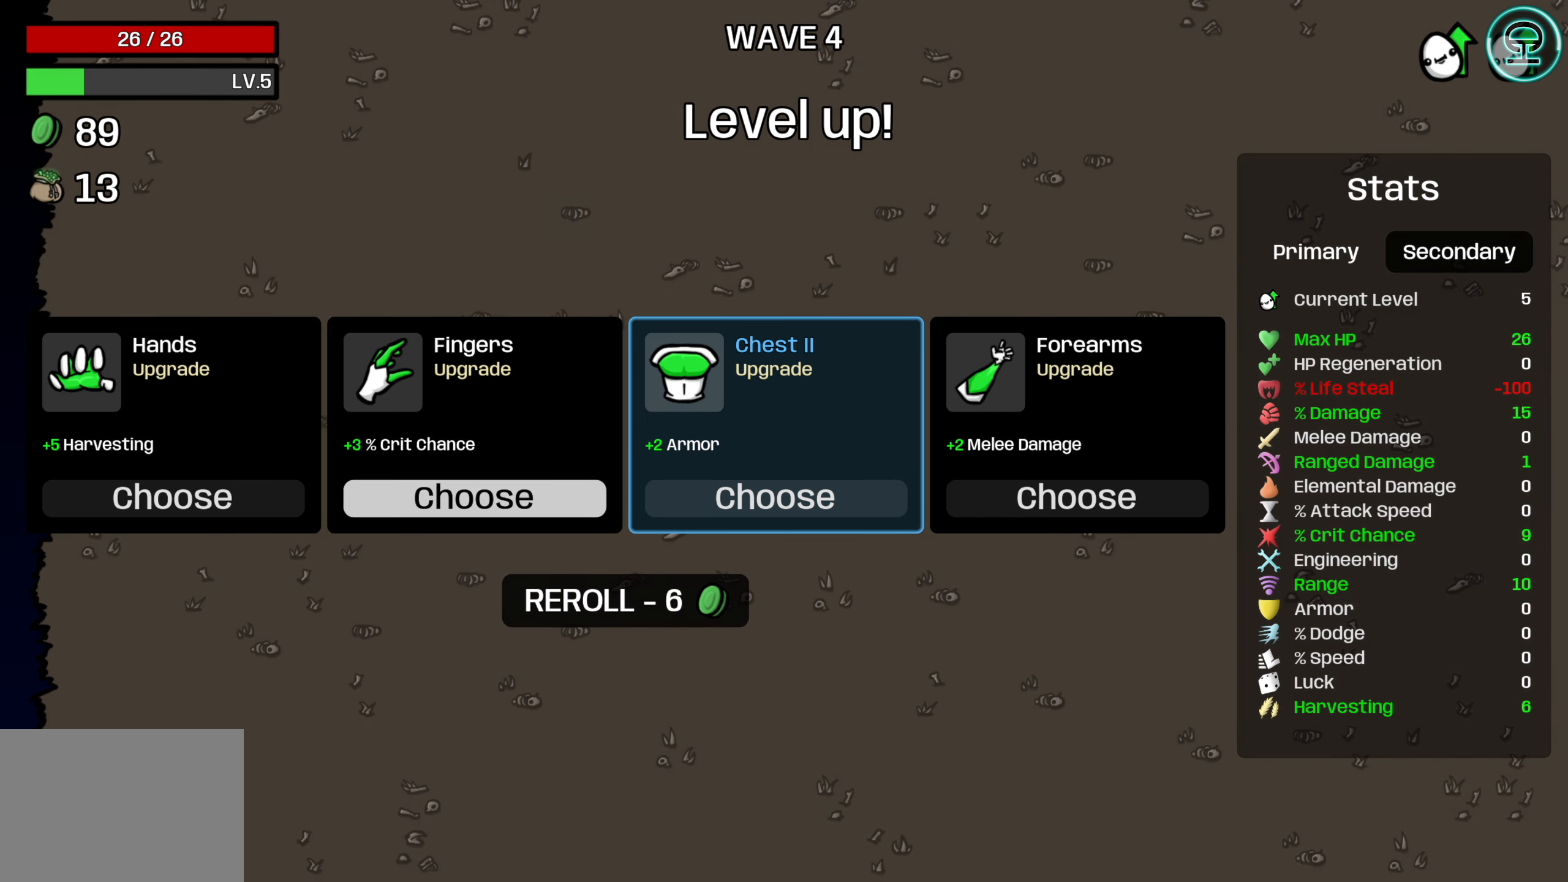
Gameplay with a controller (Xbox layout); each line is a JSON object with the inputs held at the frame after it. "events" lists button and stick changes between this image and that frame as [ms after this image, input, new state], when the widget could be followed in between.
{"buttons": ["DPAD_RIGHT"], "left_stick": "center", "right_stick": "center", "events": [[484, "DPAD_RIGHT", "down"]]}
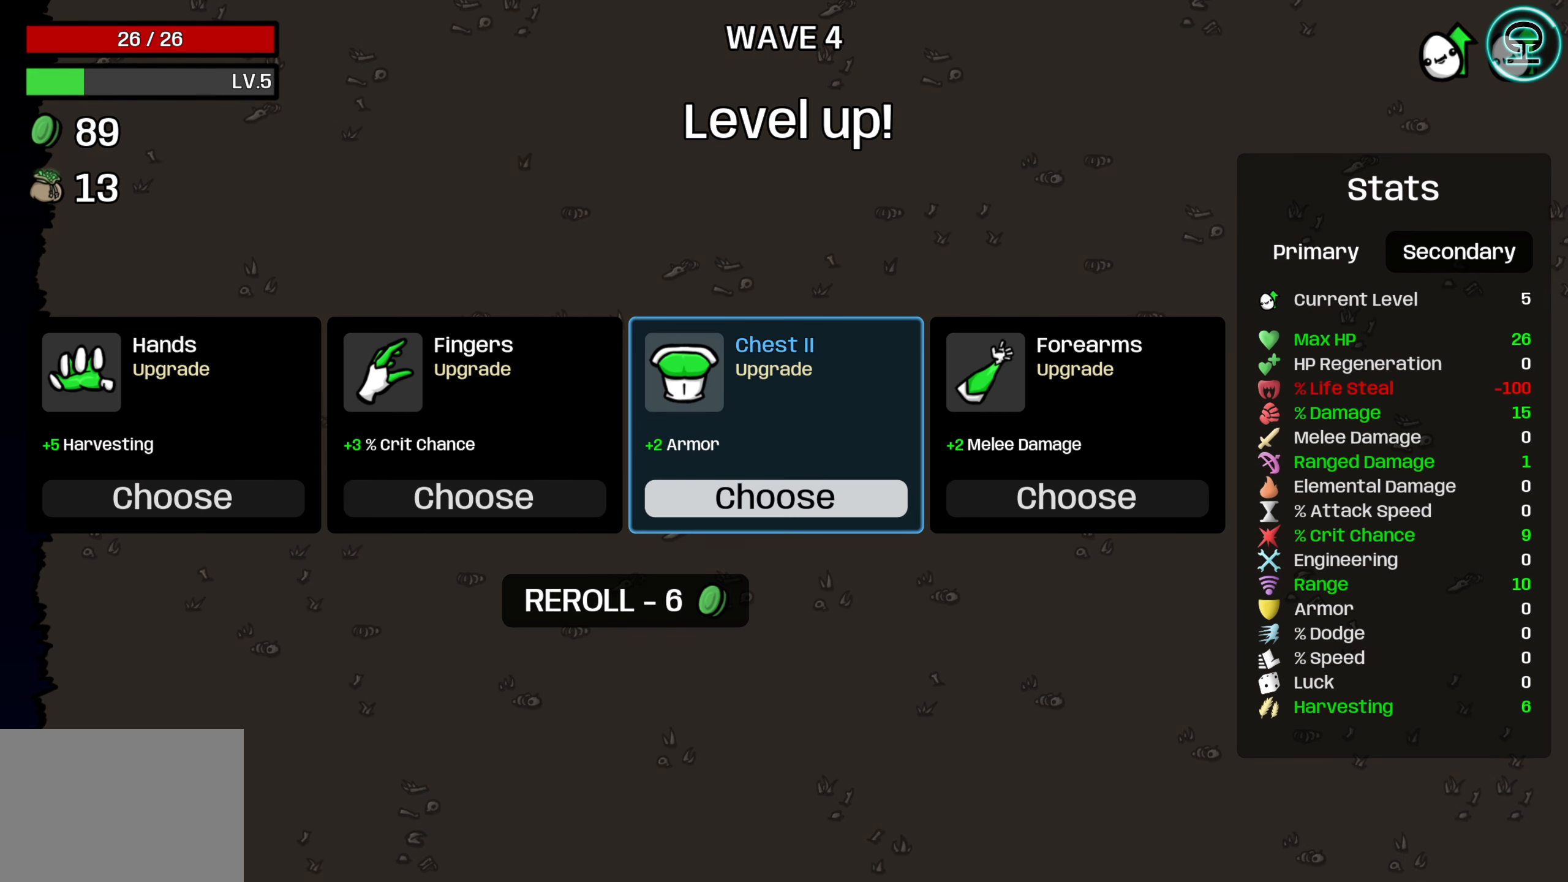
{"buttons": [], "left_stick": "center", "right_stick": "center", "events": [[117, "DPAD_RIGHT", "up"]]}
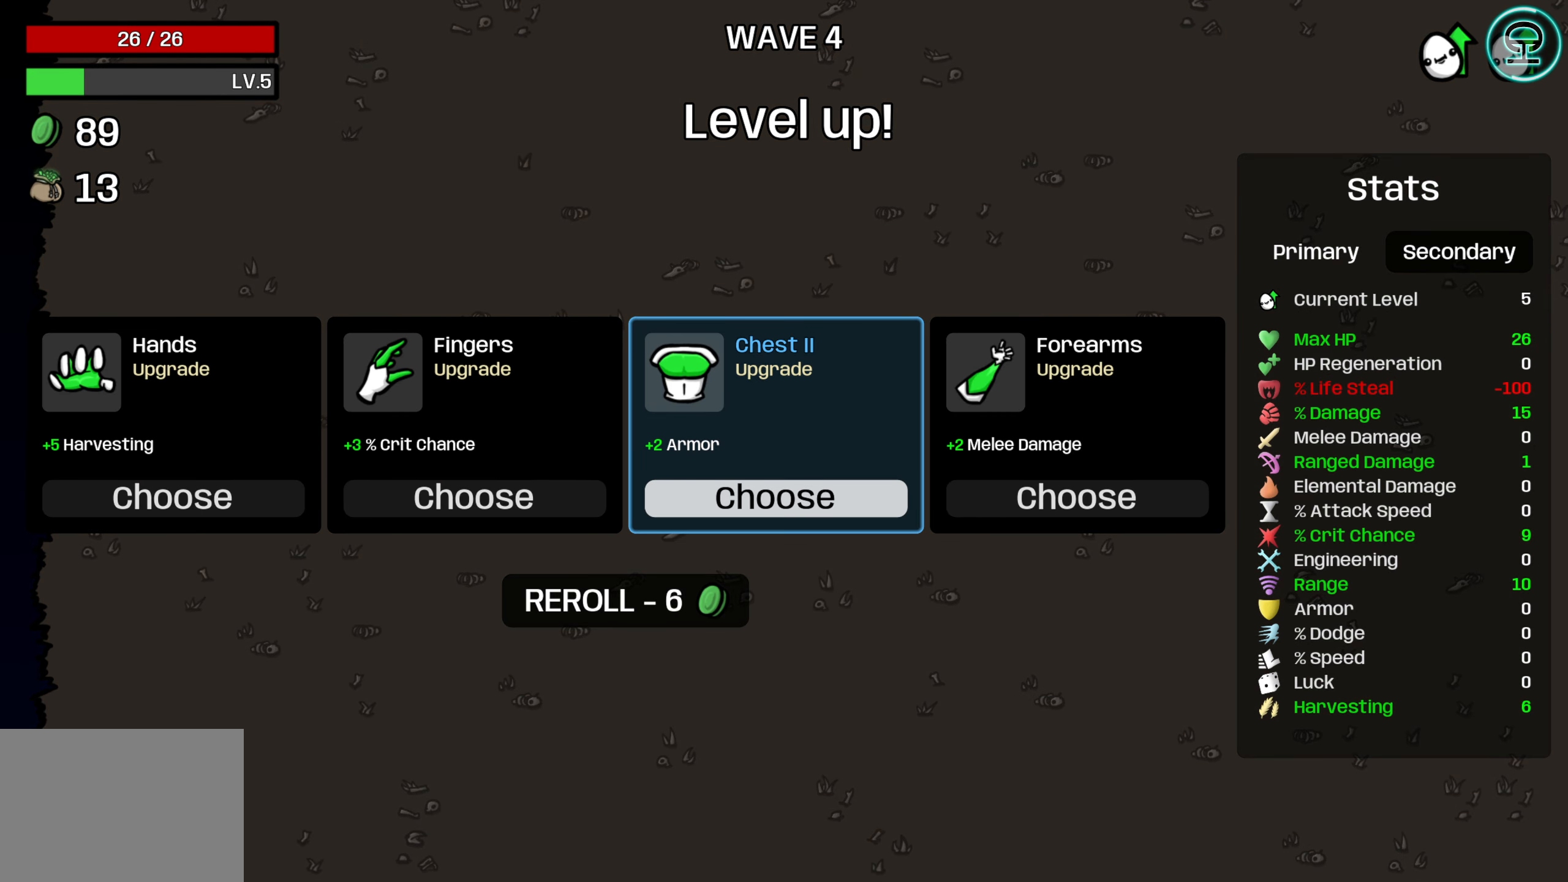
{"buttons": [], "left_stick": "center", "right_stick": "center", "events": []}
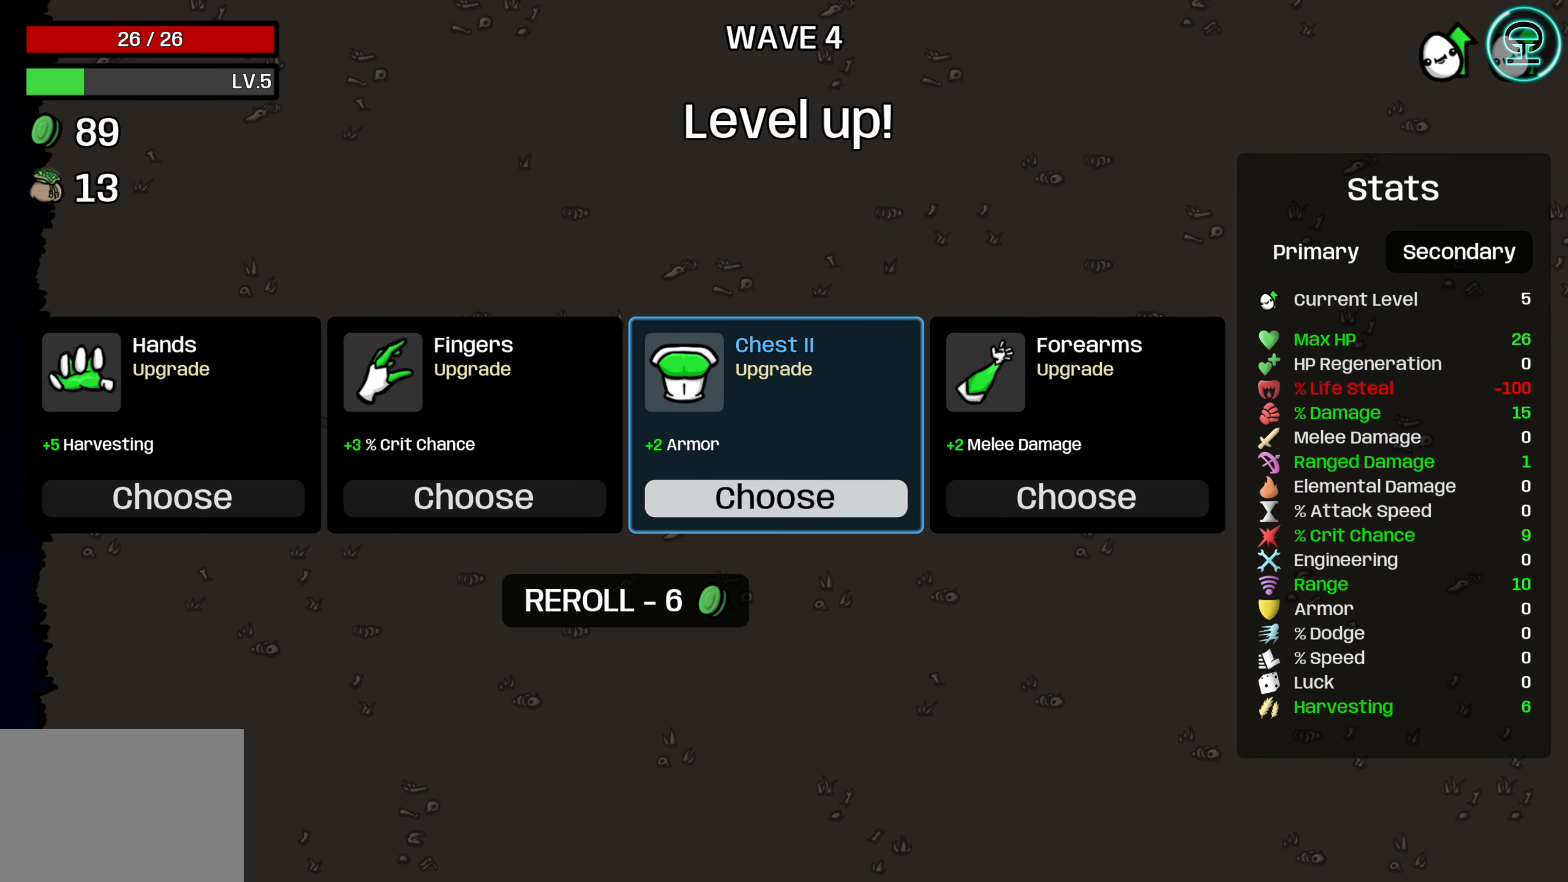
{"buttons": [], "left_stick": "center", "right_stick": "center", "events": []}
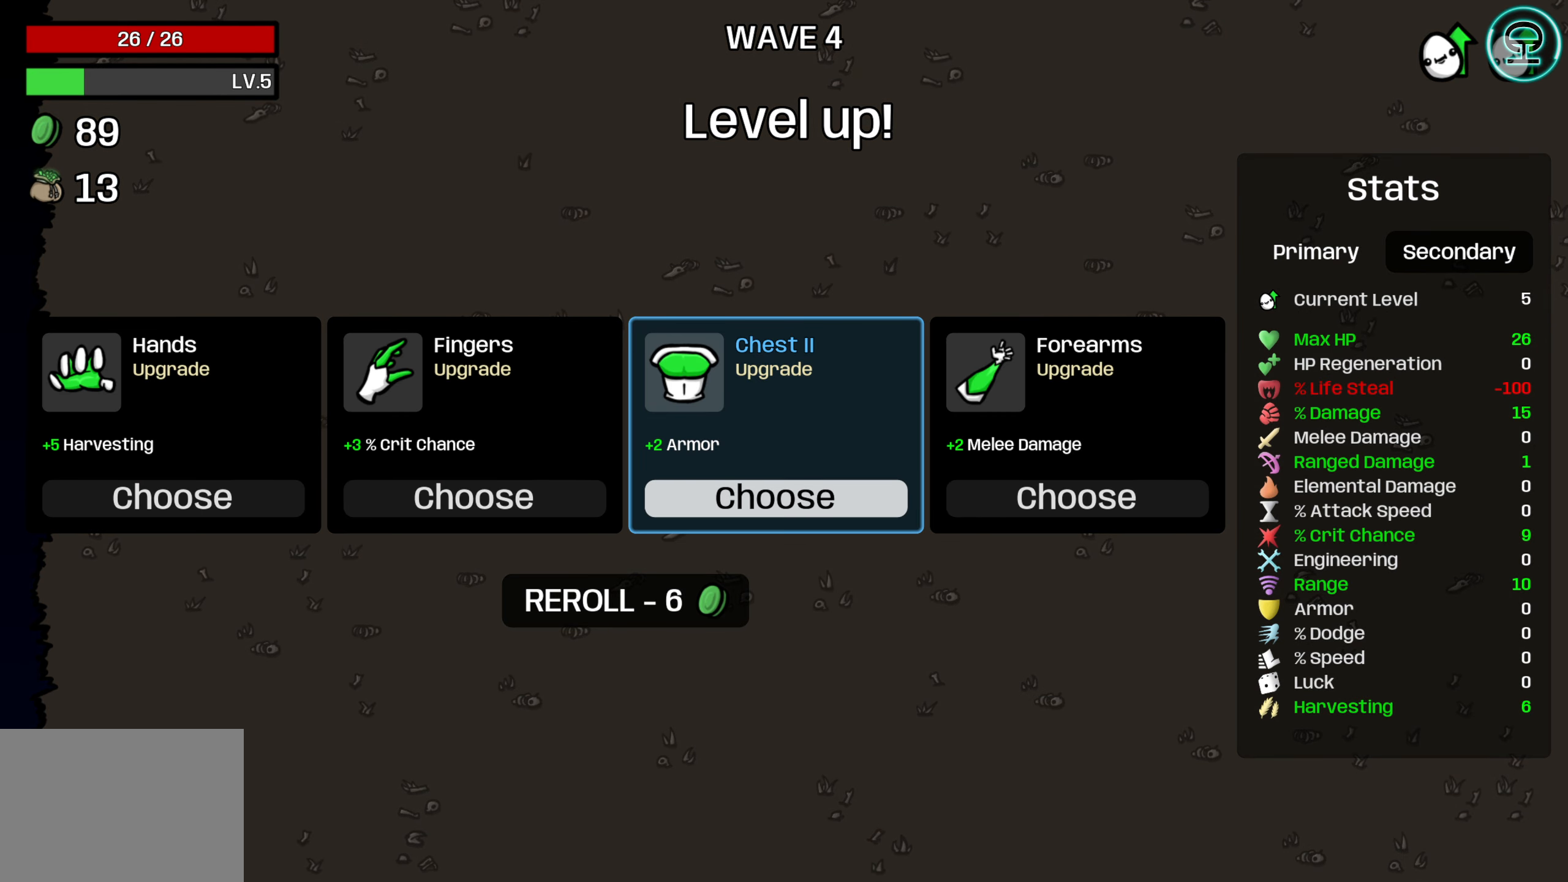
{"buttons": [], "left_stick": "center", "right_stick": "center", "events": []}
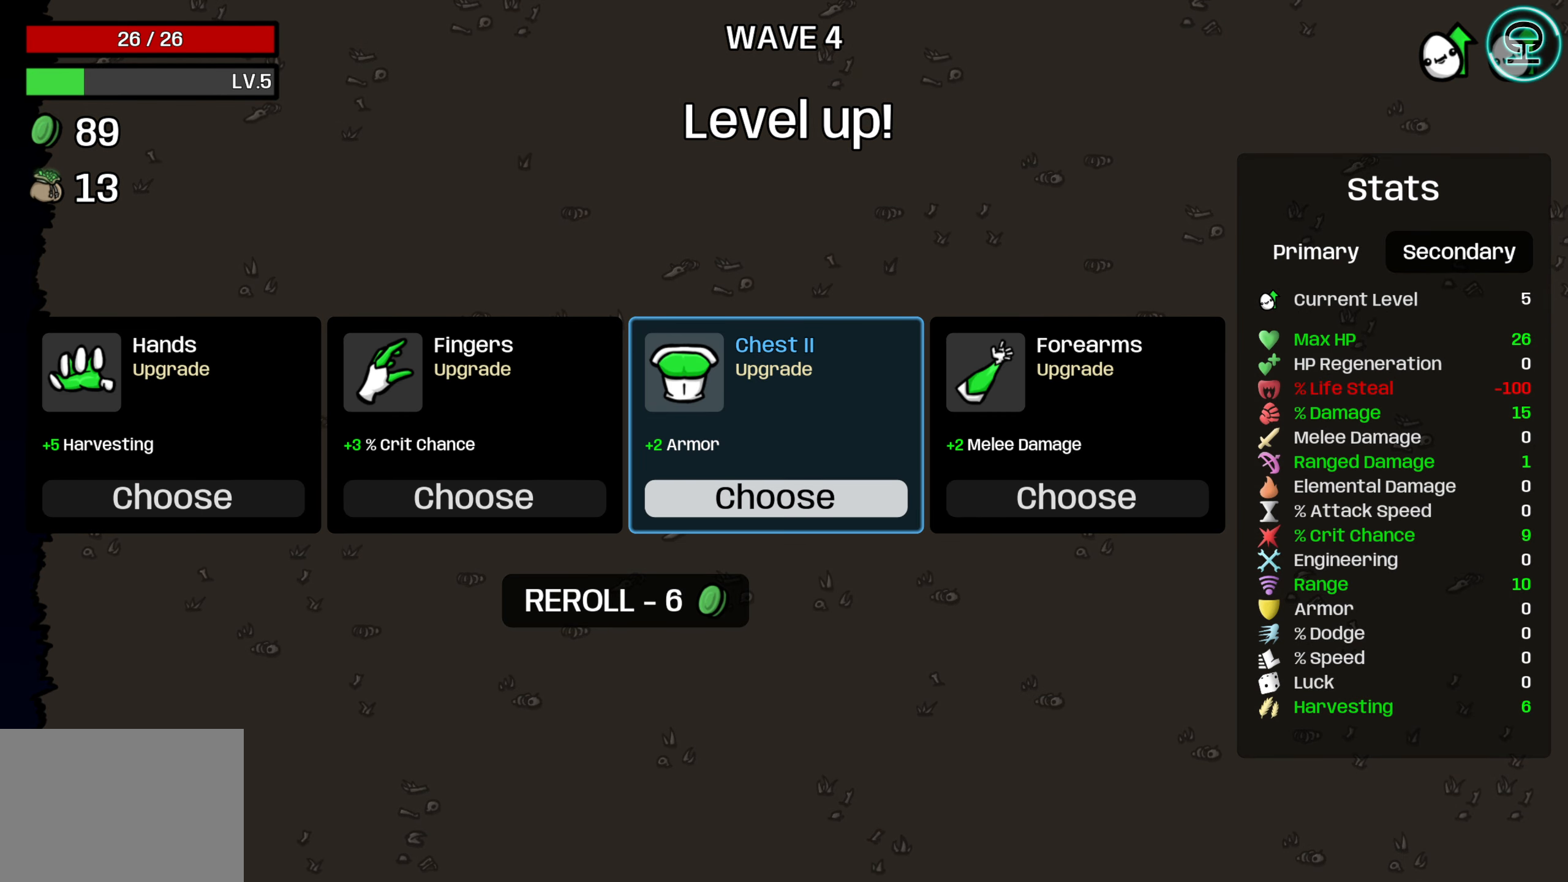
{"buttons": [], "left_stick": "center", "right_stick": "center", "events": [[117, "A", "down"], [200, "A", "up"]]}
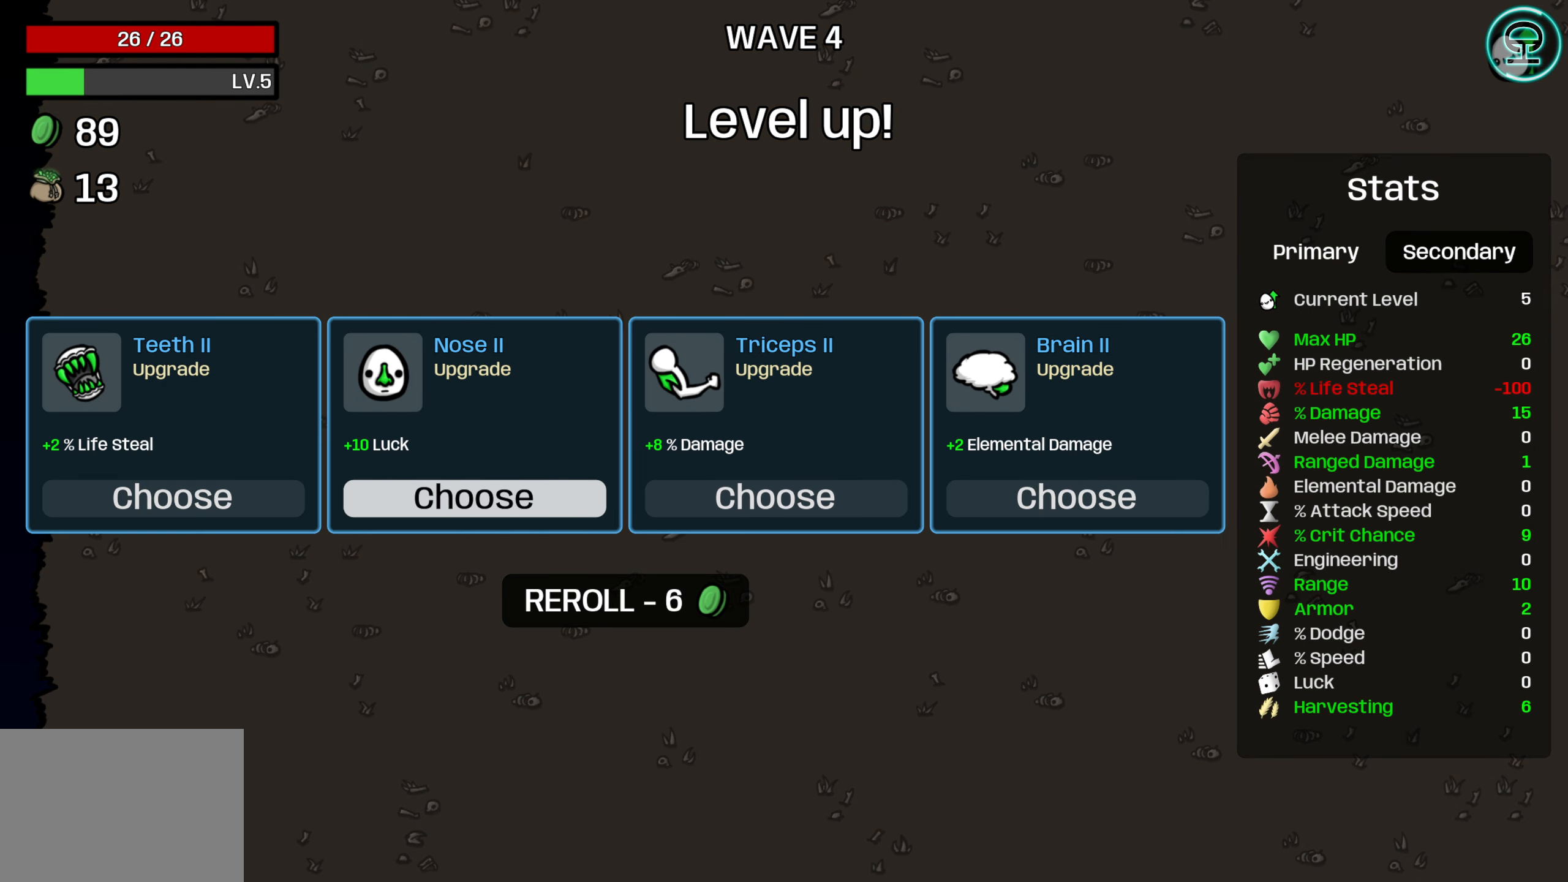
{"buttons": [], "left_stick": "center", "right_stick": "center", "events": []}
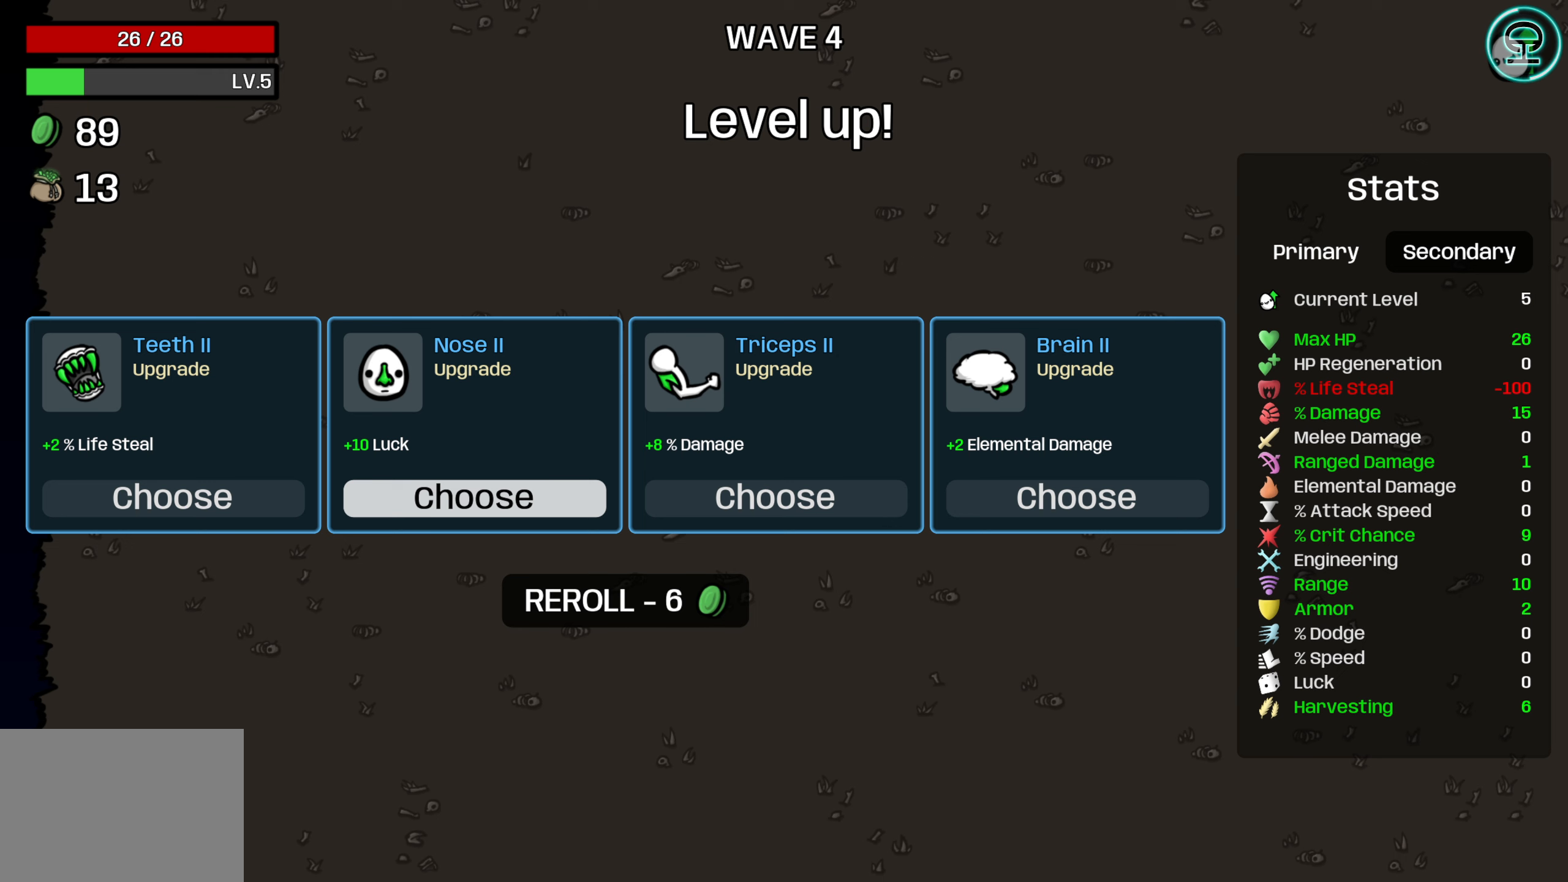
{"buttons": [], "left_stick": "center", "right_stick": "center", "events": []}
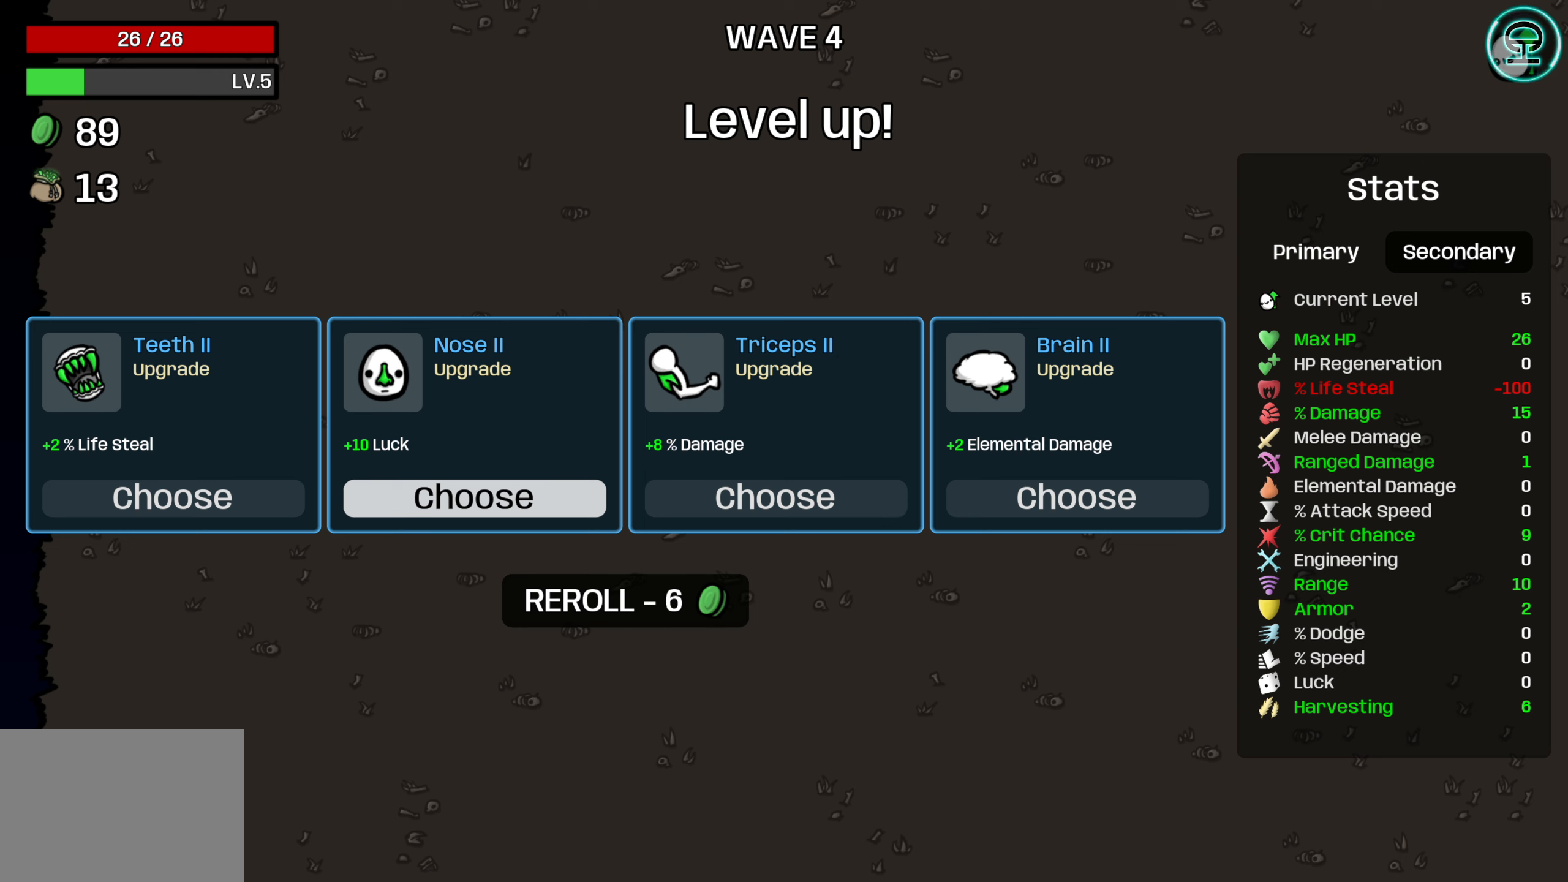
{"buttons": [], "left_stick": "center", "right_stick": "center", "events": []}
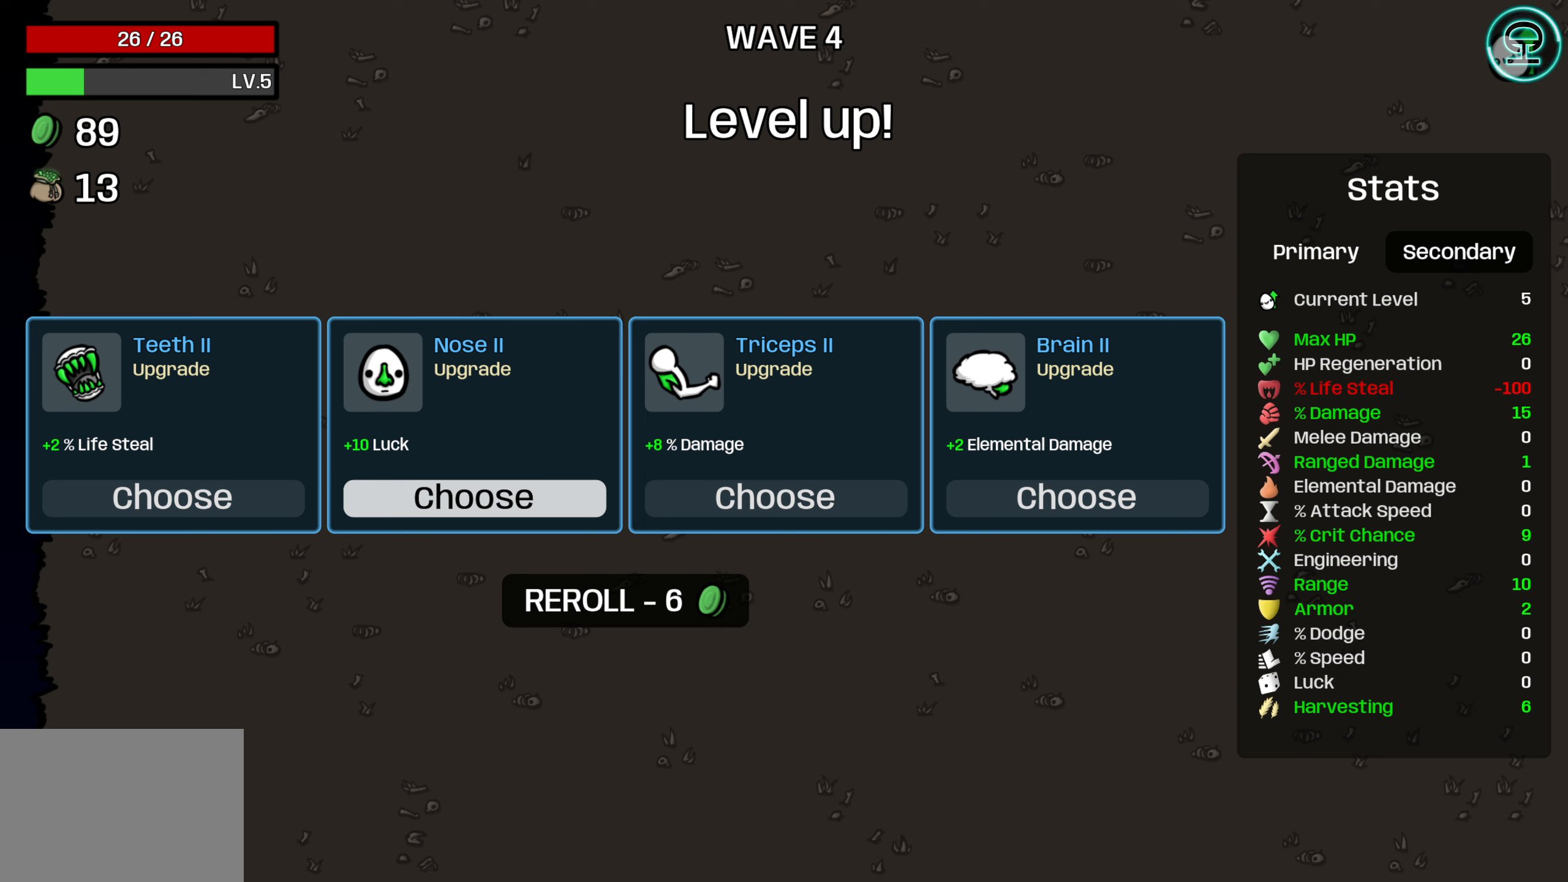
{"buttons": [], "left_stick": "center", "right_stick": "center", "events": []}
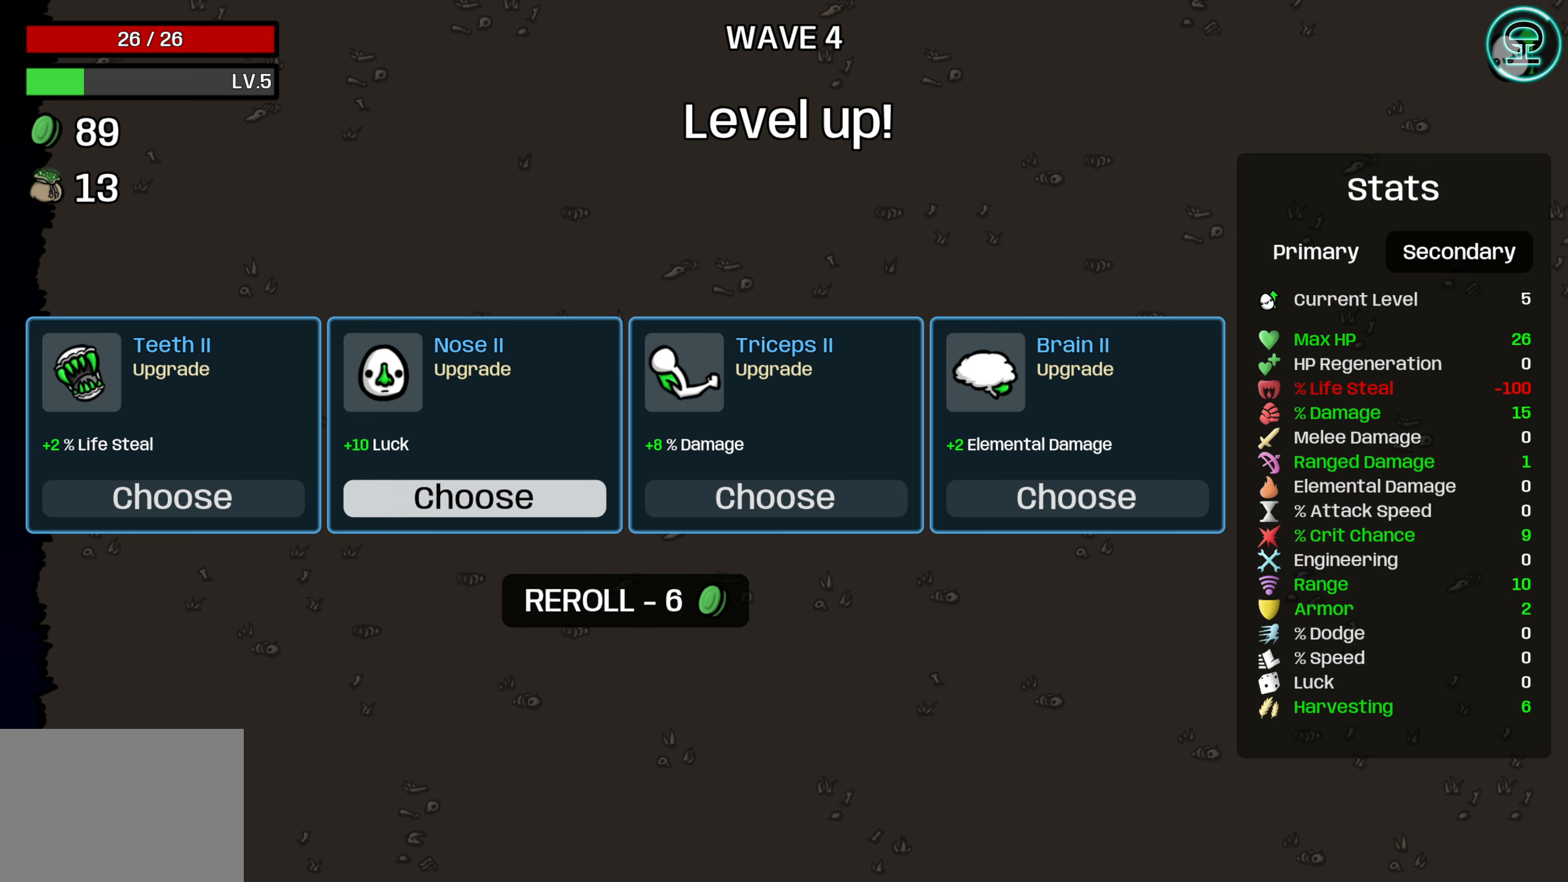
{"buttons": [], "left_stick": "center", "right_stick": "center", "events": []}
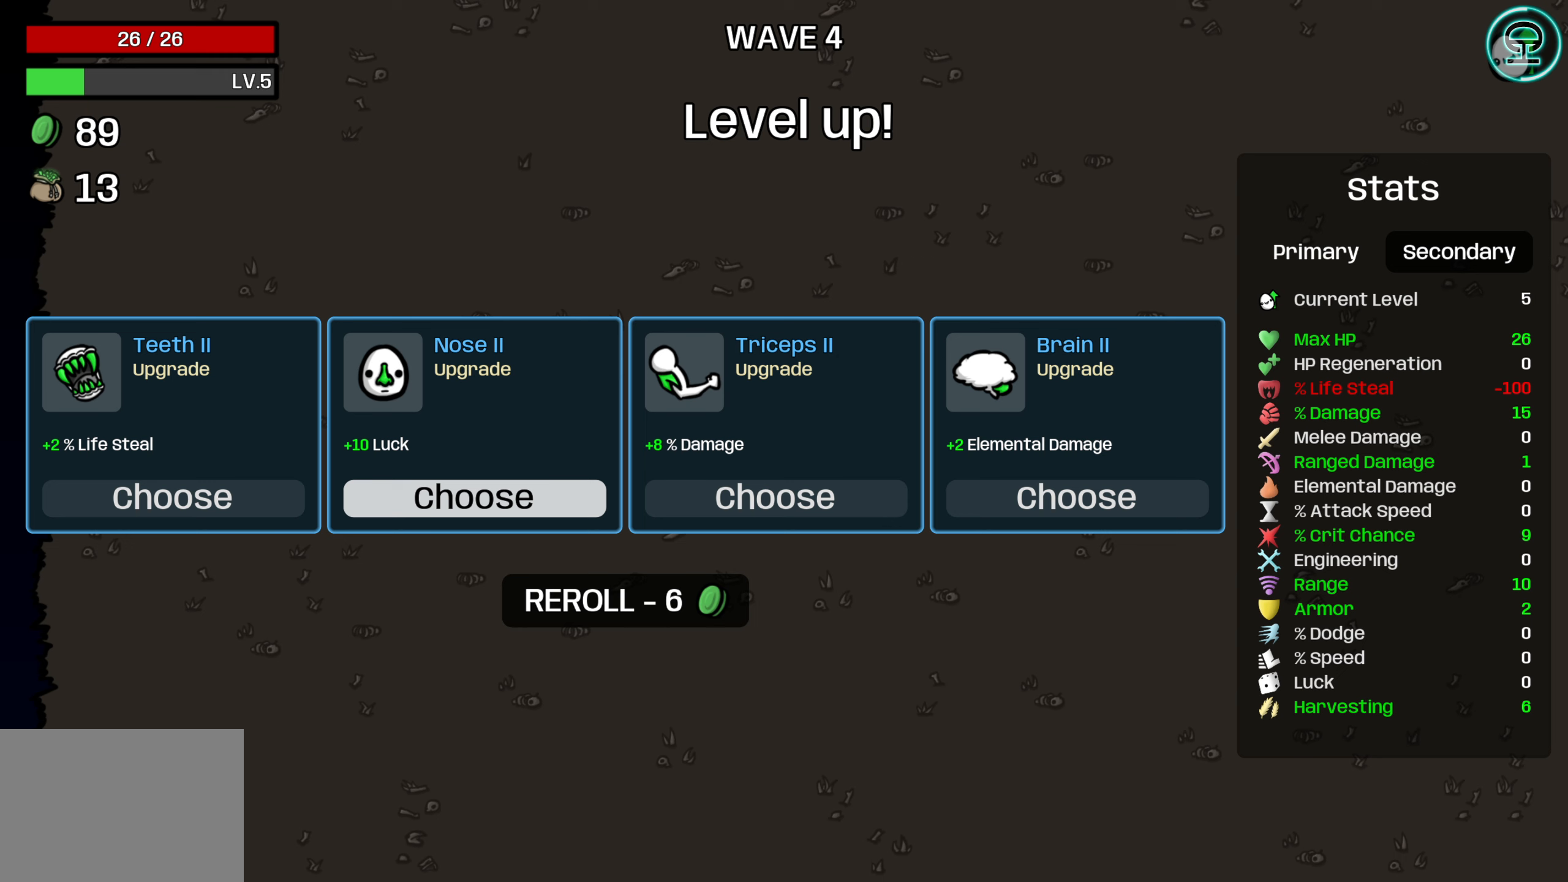
{"buttons": [], "left_stick": "center", "right_stick": "center", "events": []}
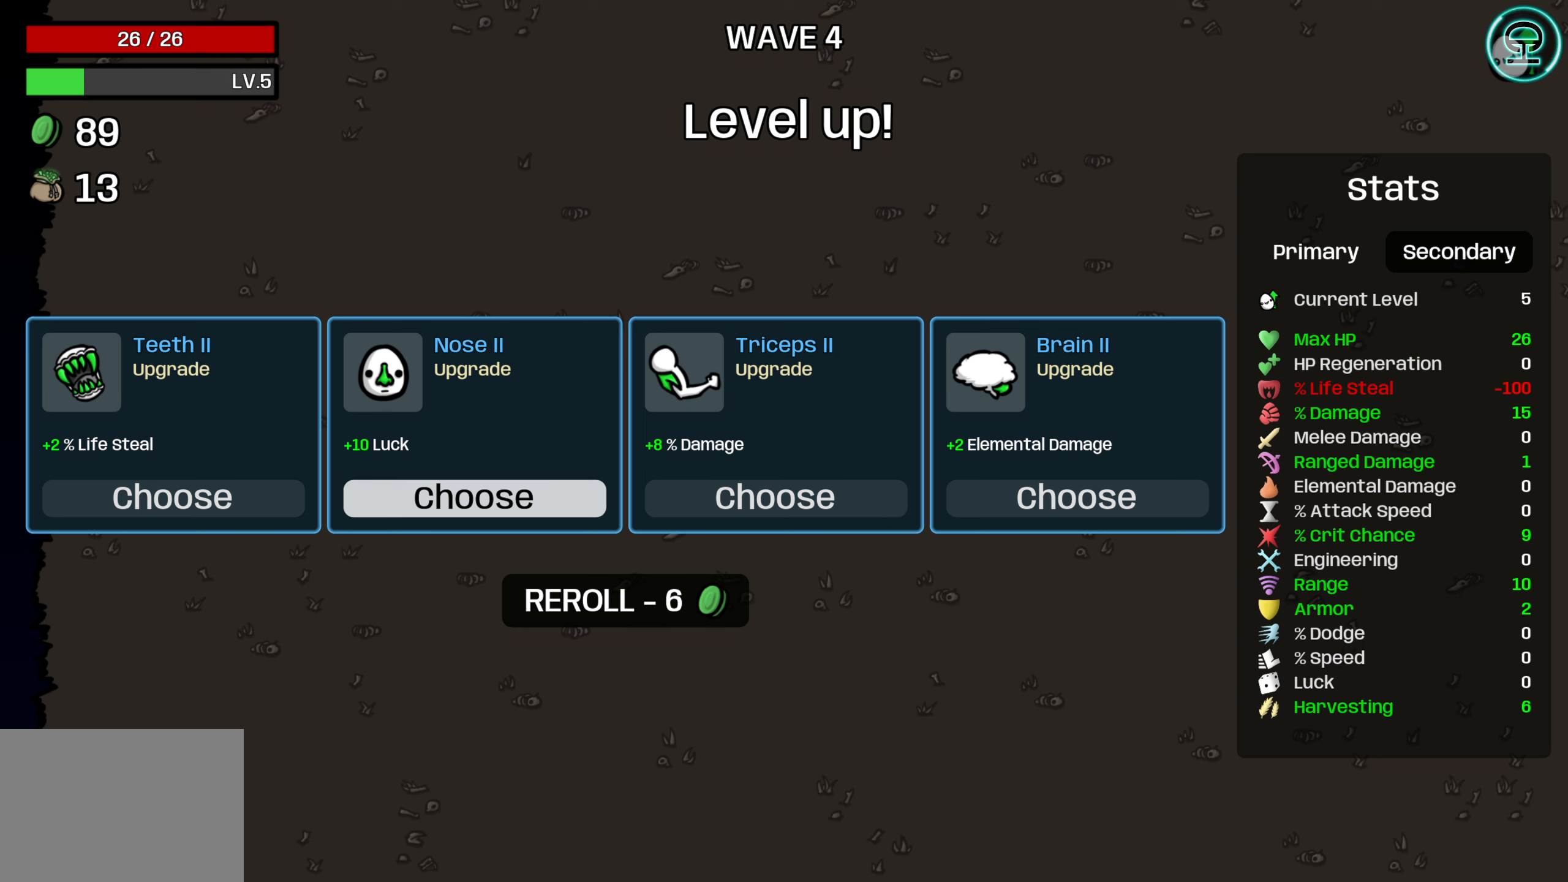
{"buttons": [], "left_stick": "center", "right_stick": "center", "events": []}
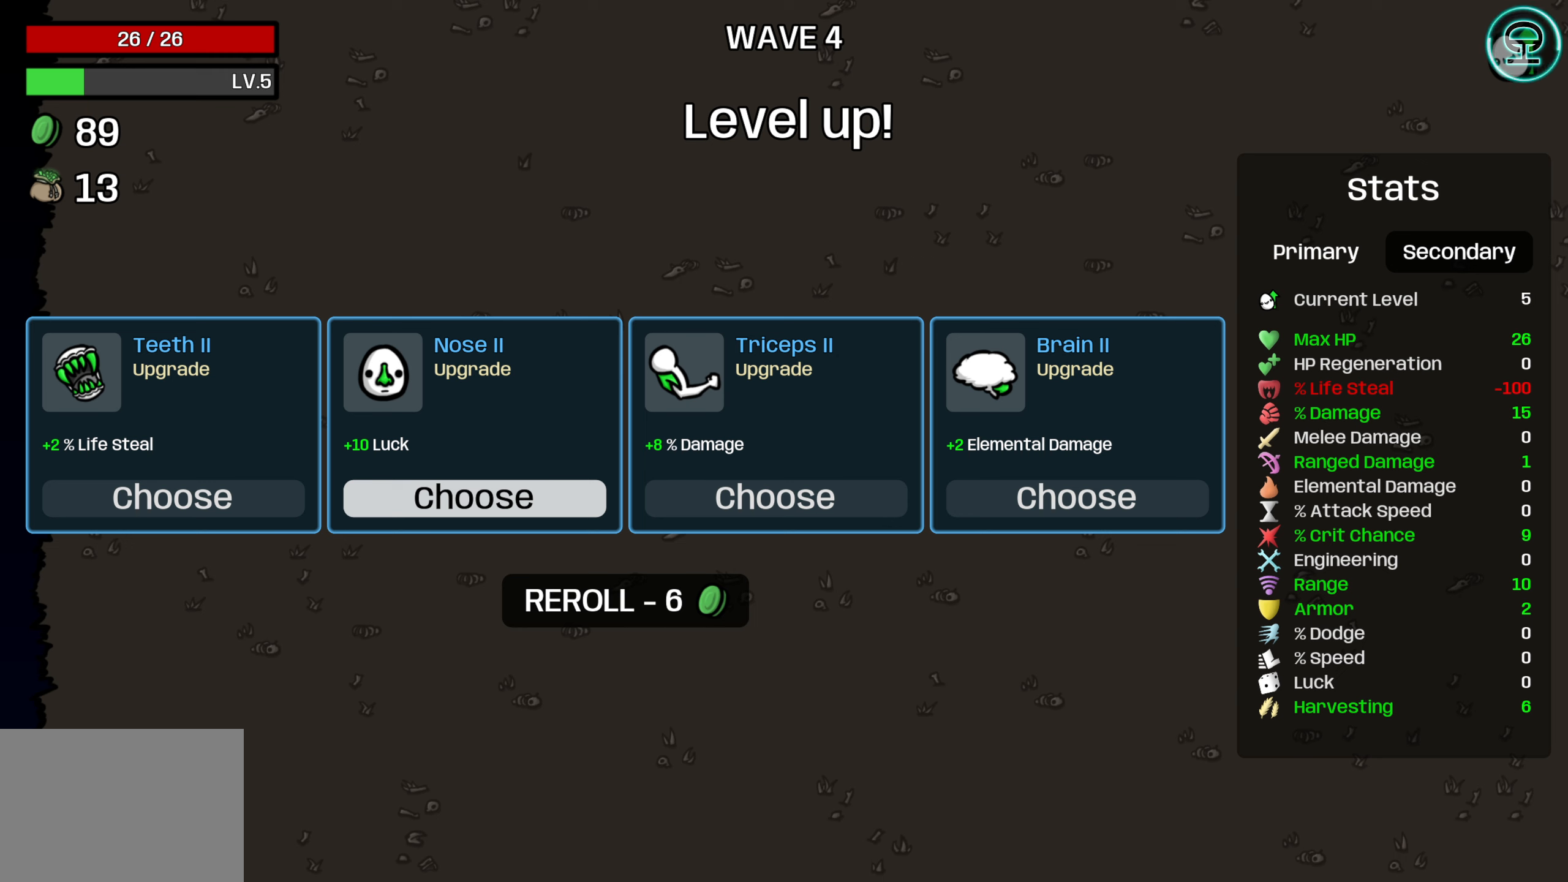
{"buttons": [], "left_stick": "center", "right_stick": "center", "events": []}
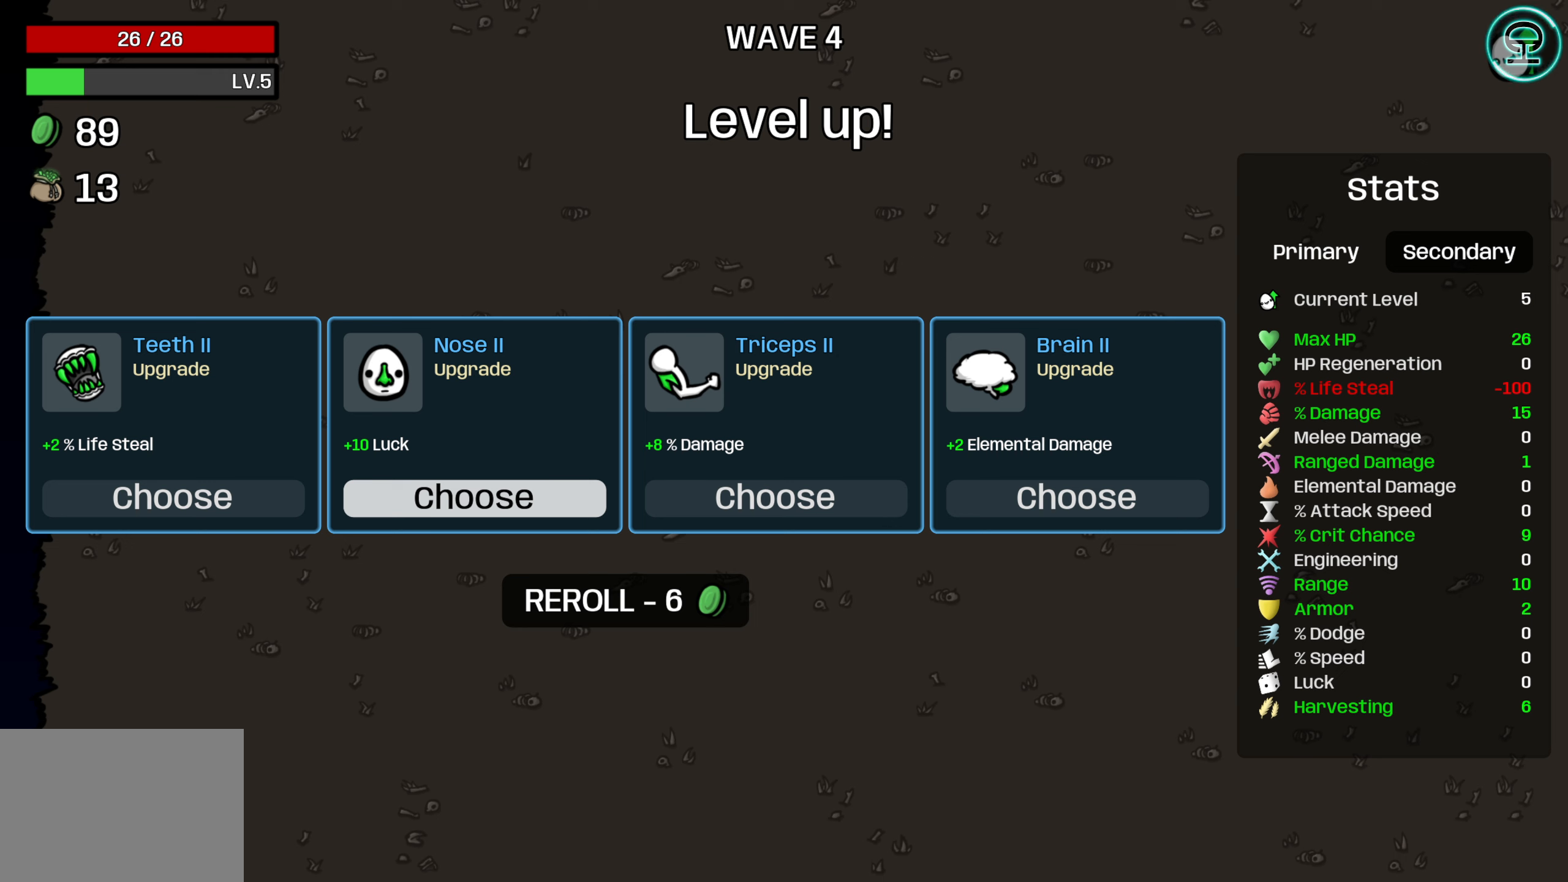
{"buttons": [], "left_stick": "center", "right_stick": "center", "events": []}
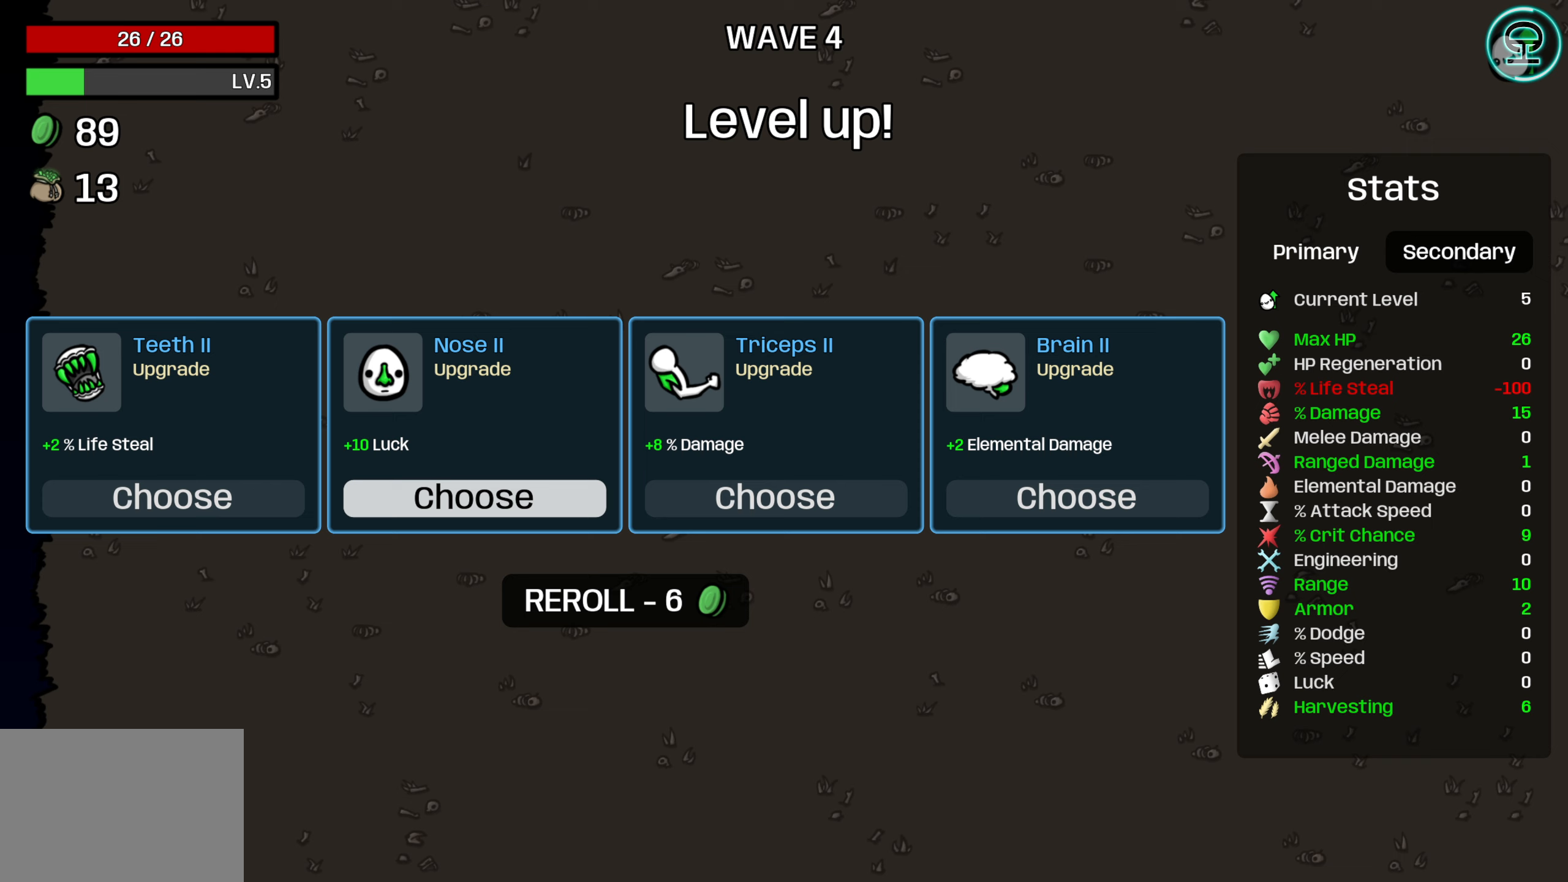
{"buttons": ["A"], "left_stick": "center", "right_stick": "center", "events": [[433, "A", "down"]]}
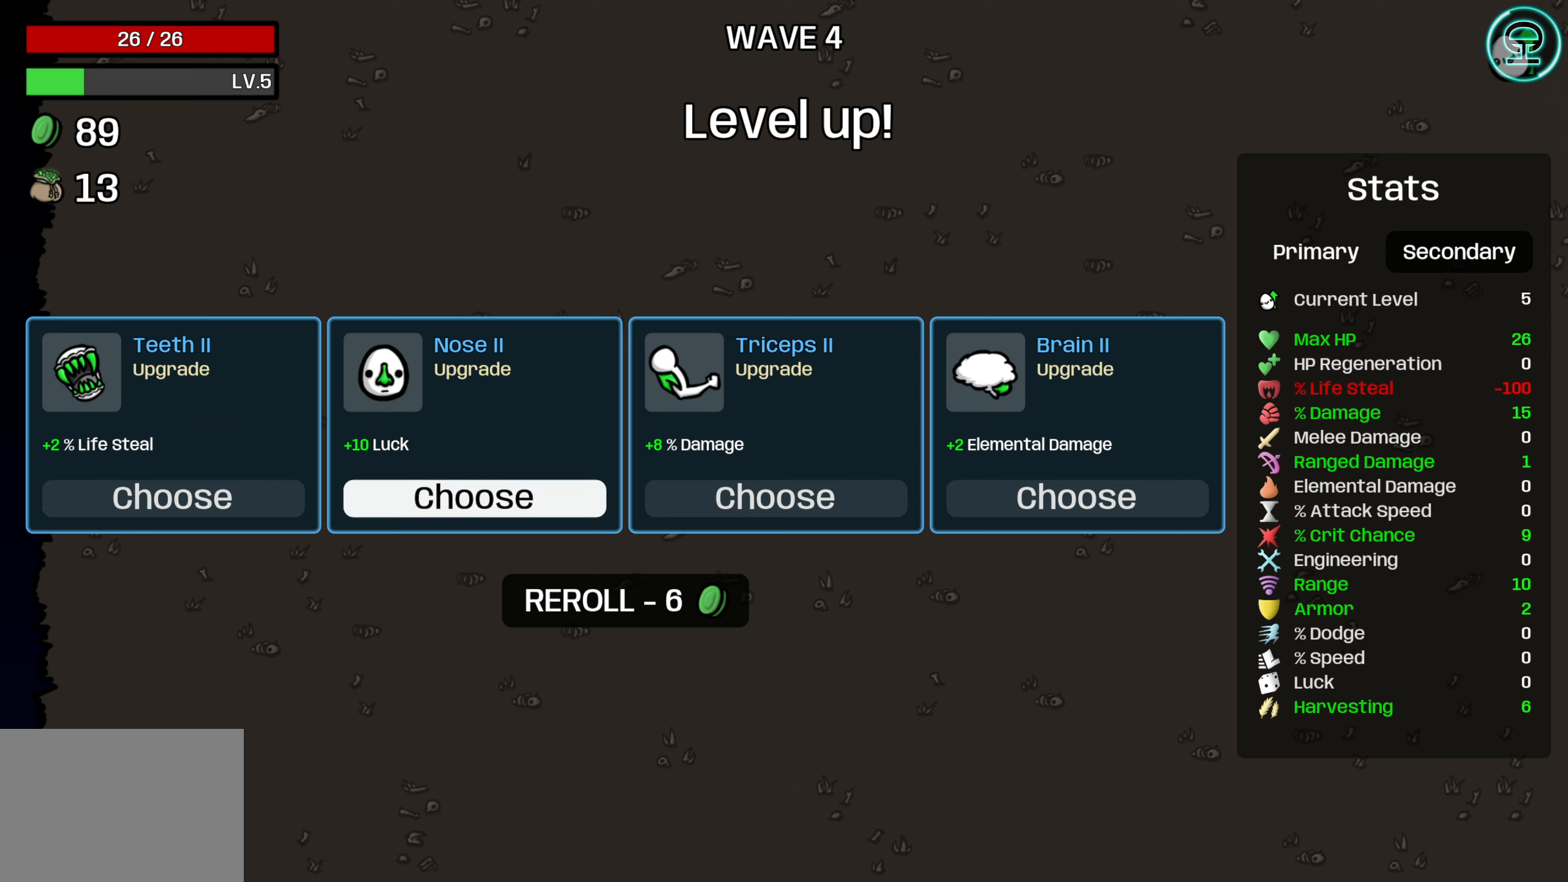
{"buttons": [], "left_stick": "center", "right_stick": "center", "events": [[17, "A", "up"]]}
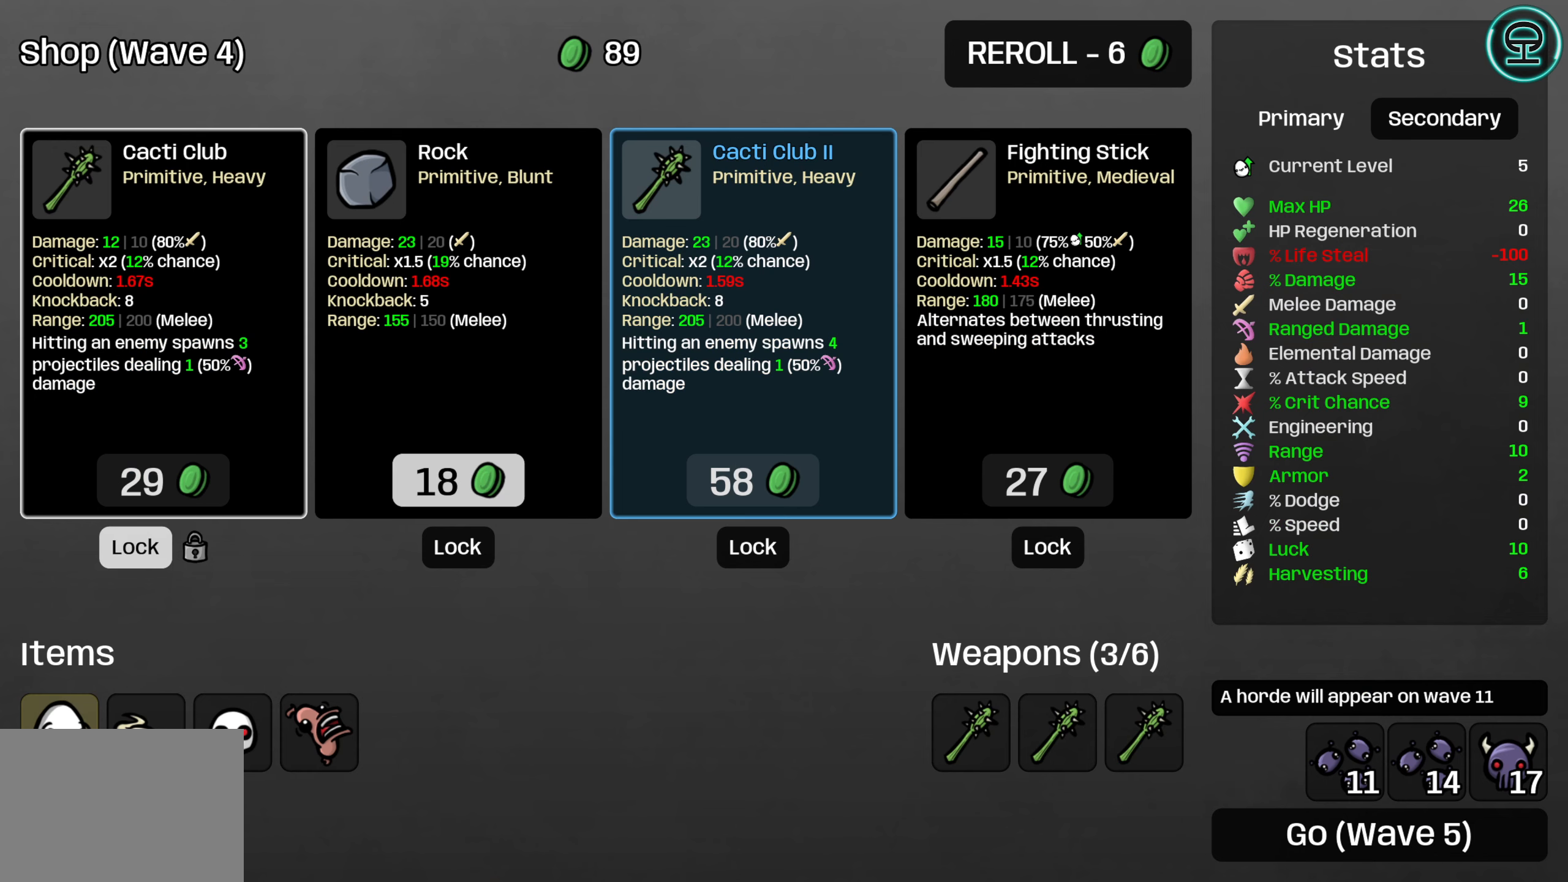
{"buttons": [], "left_stick": "center", "right_stick": "center", "events": []}
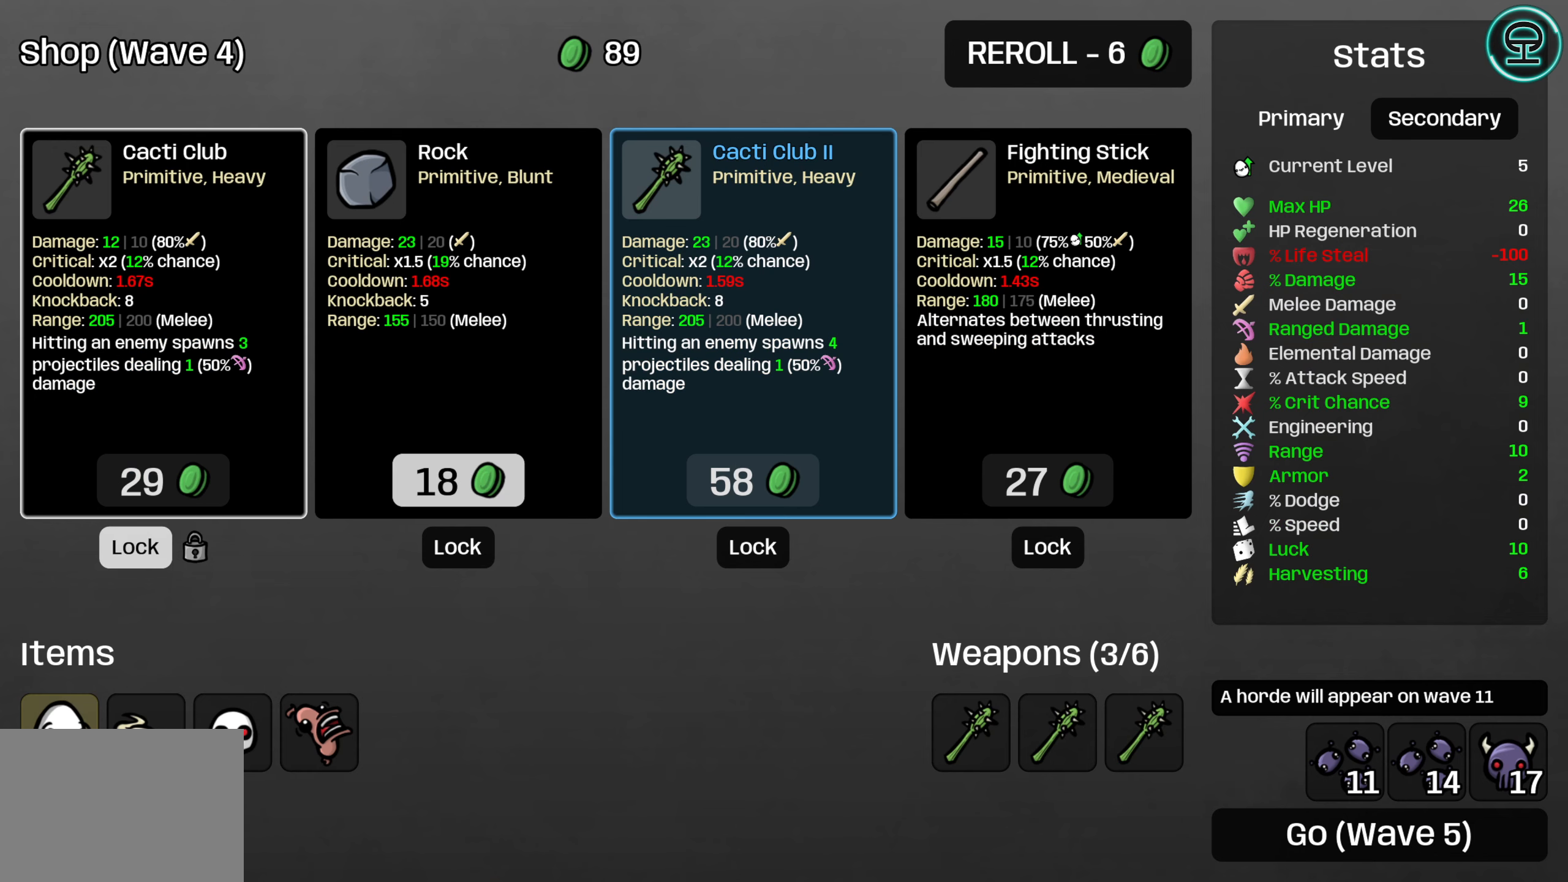
{"buttons": [], "left_stick": "center", "right_stick": "center", "events": []}
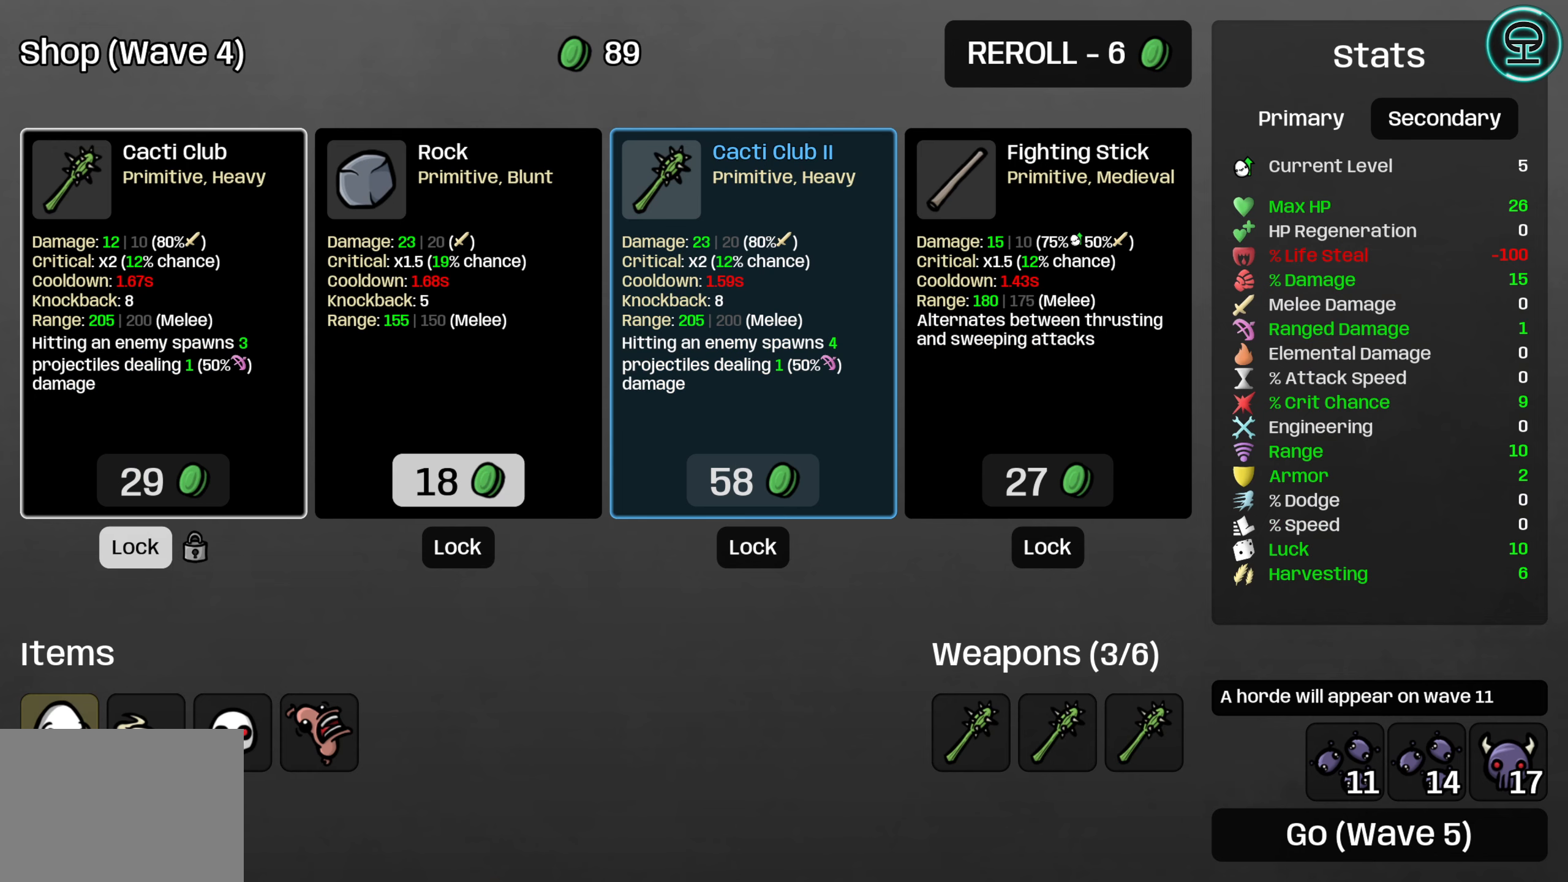
{"buttons": [], "left_stick": "center", "right_stick": "center", "events": []}
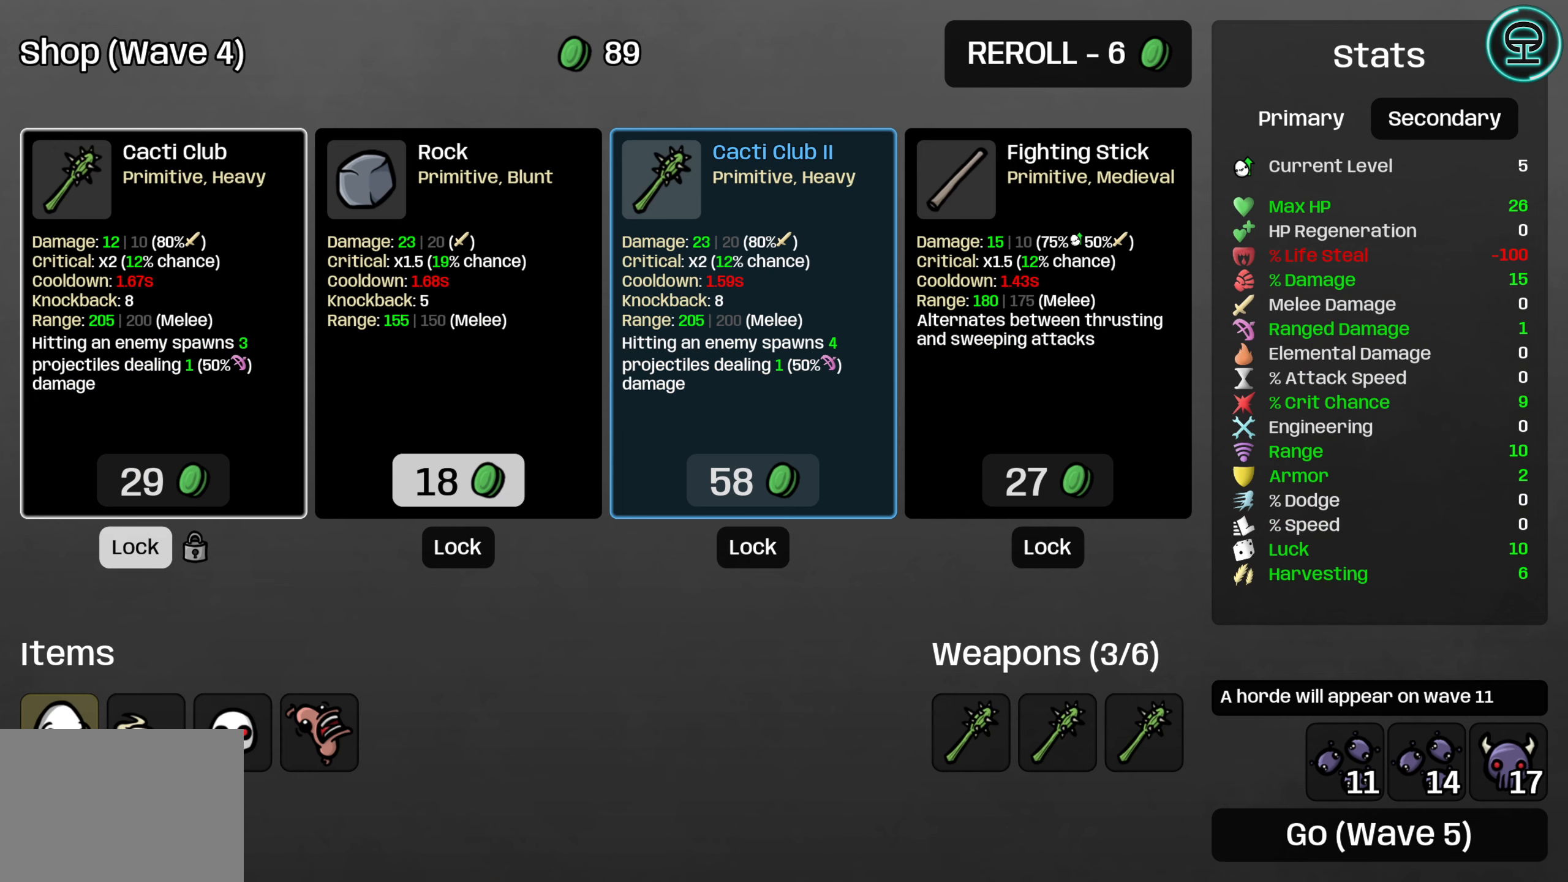
{"buttons": [], "left_stick": "center", "right_stick": "center", "events": []}
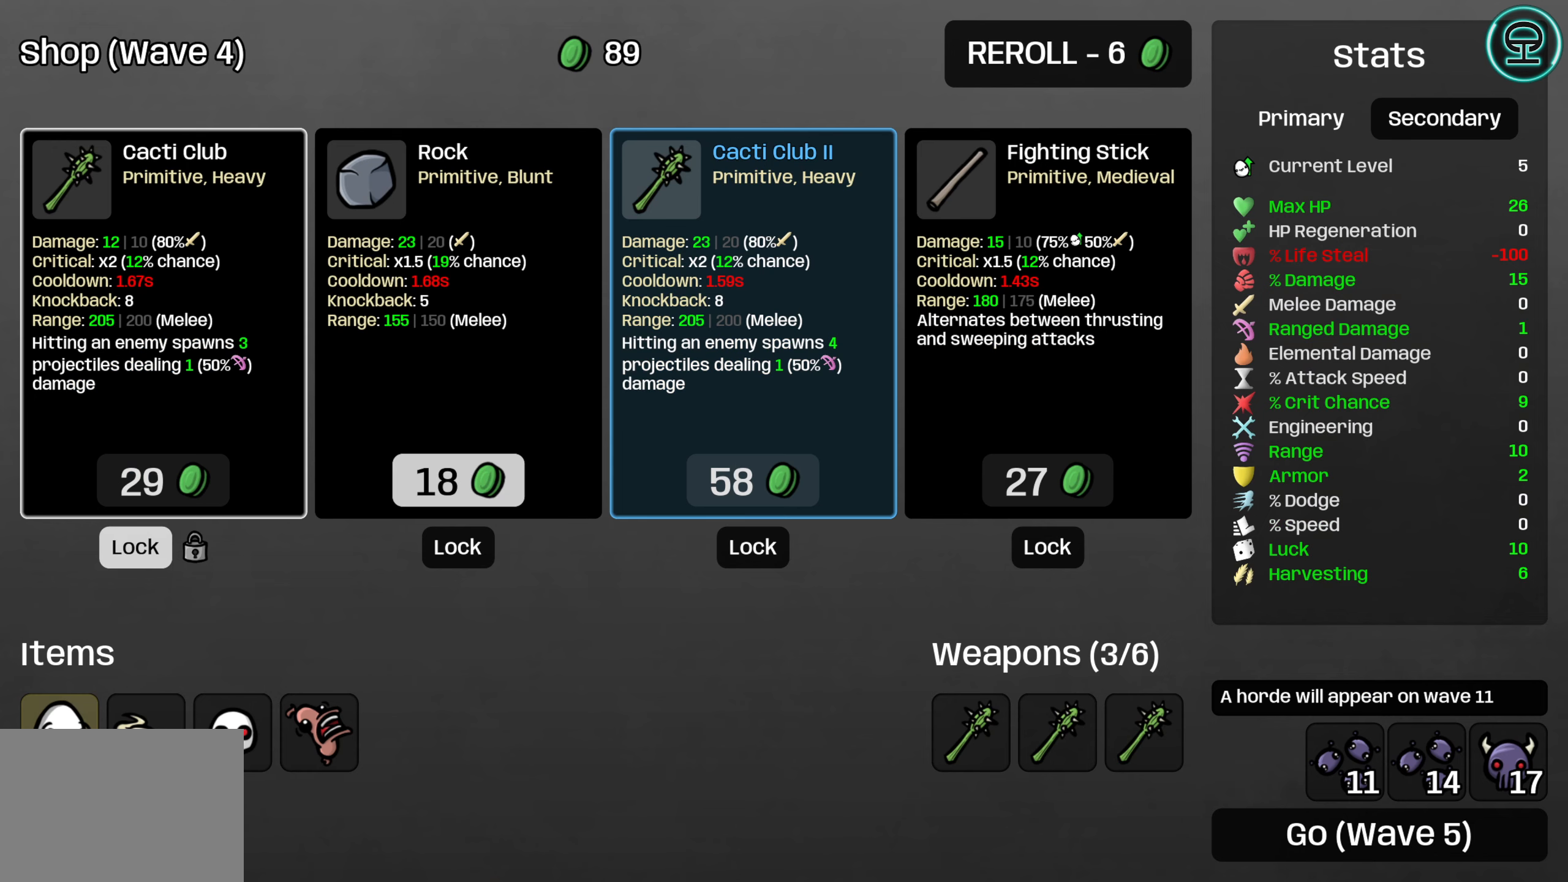
{"buttons": [], "left_stick": "center", "right_stick": "center", "events": []}
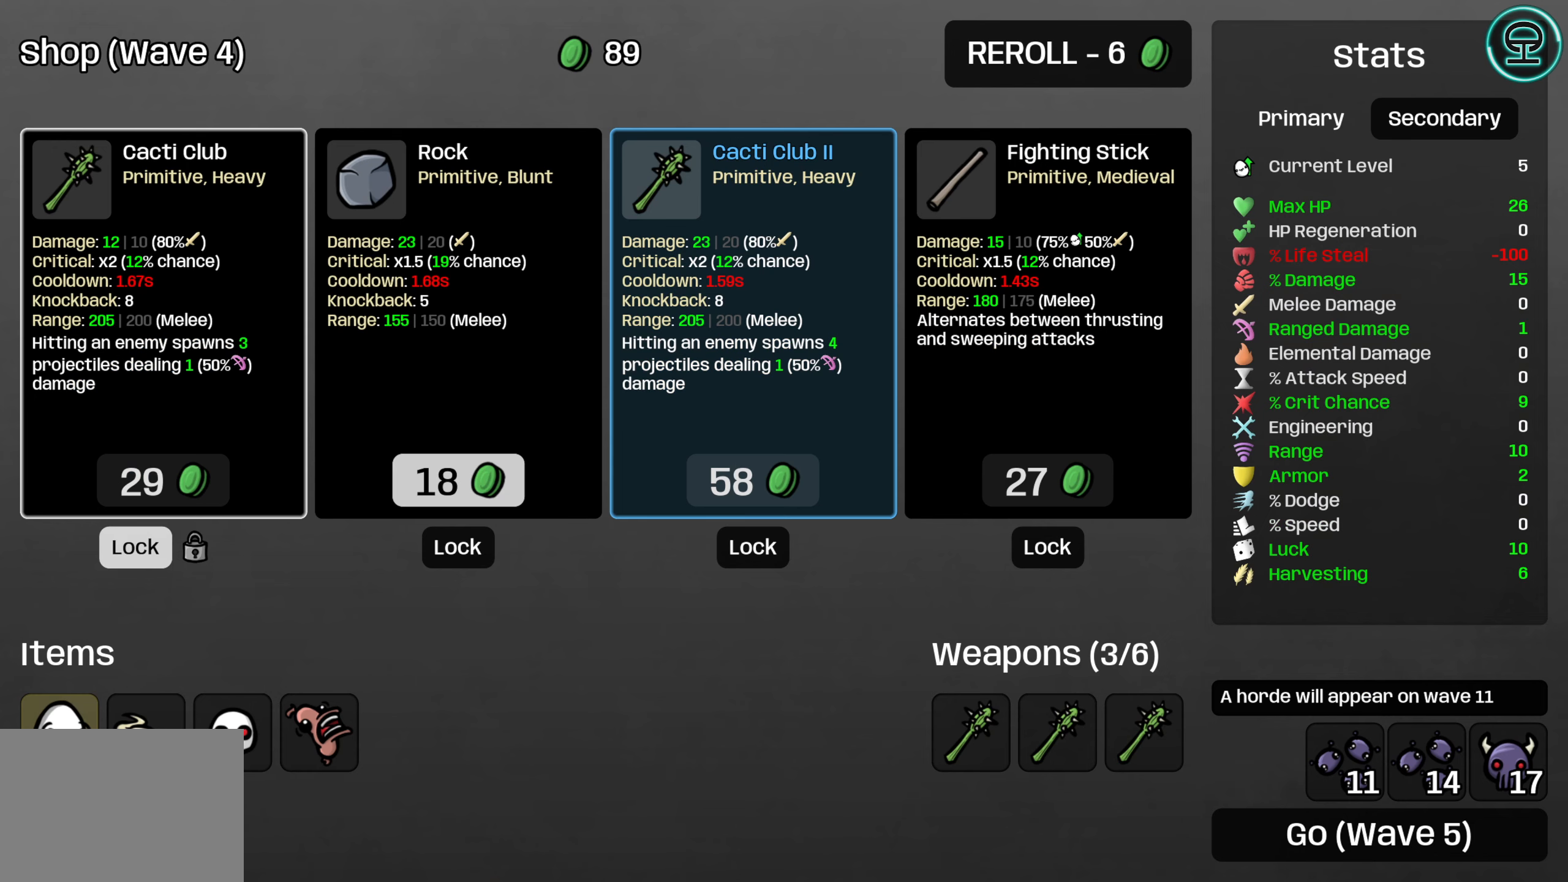
{"buttons": [], "left_stick": "center", "right_stick": "center", "events": [[50, "DPAD_RIGHT", "down"], [150, "DPAD_RIGHT", "up"]]}
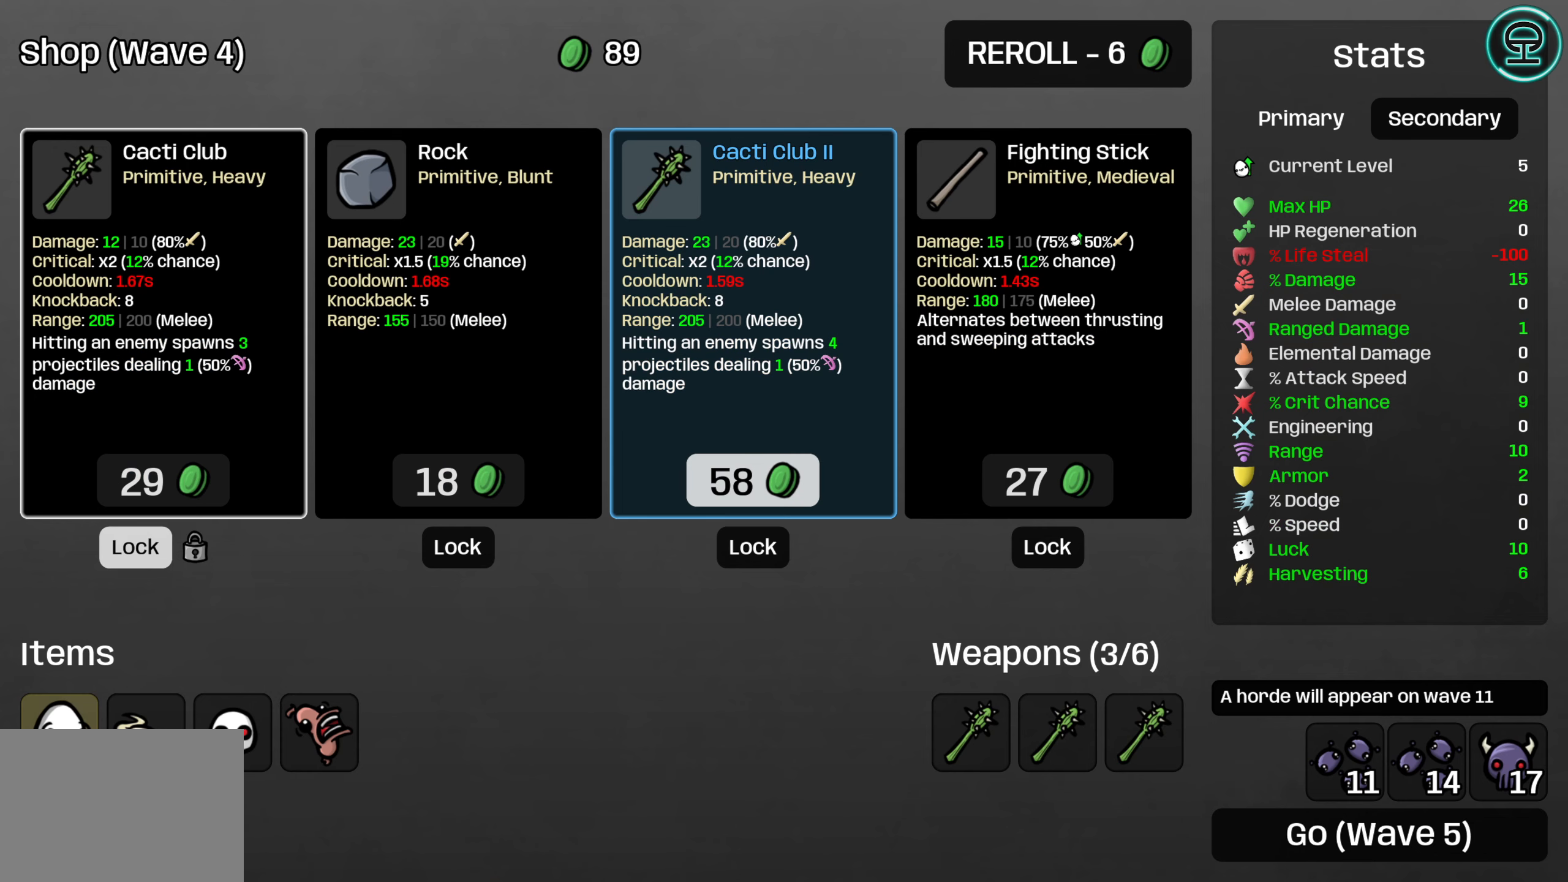
{"buttons": [], "left_stick": "center", "right_stick": "center", "events": [[300, "DPAD_LEFT", "down"], [434, "DPAD_LEFT", "up"]]}
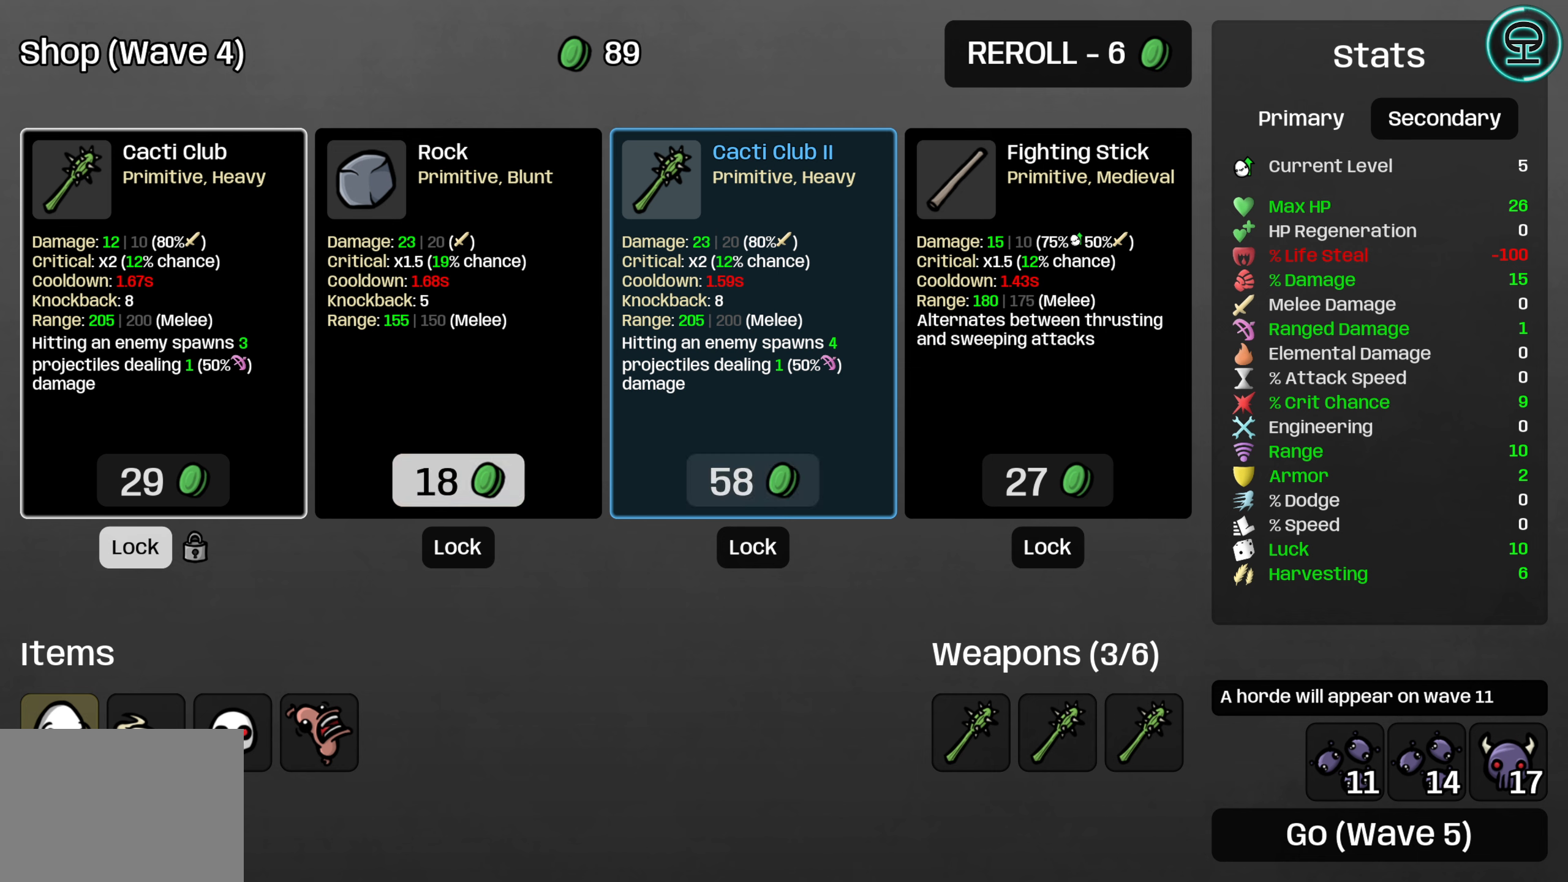
{"buttons": [], "left_stick": "center", "right_stick": "center", "events": [[17, "DPAD_LEFT", "down"], [134, "DPAD_LEFT", "up"], [250, "A", "down"], [350, "A", "up"]]}
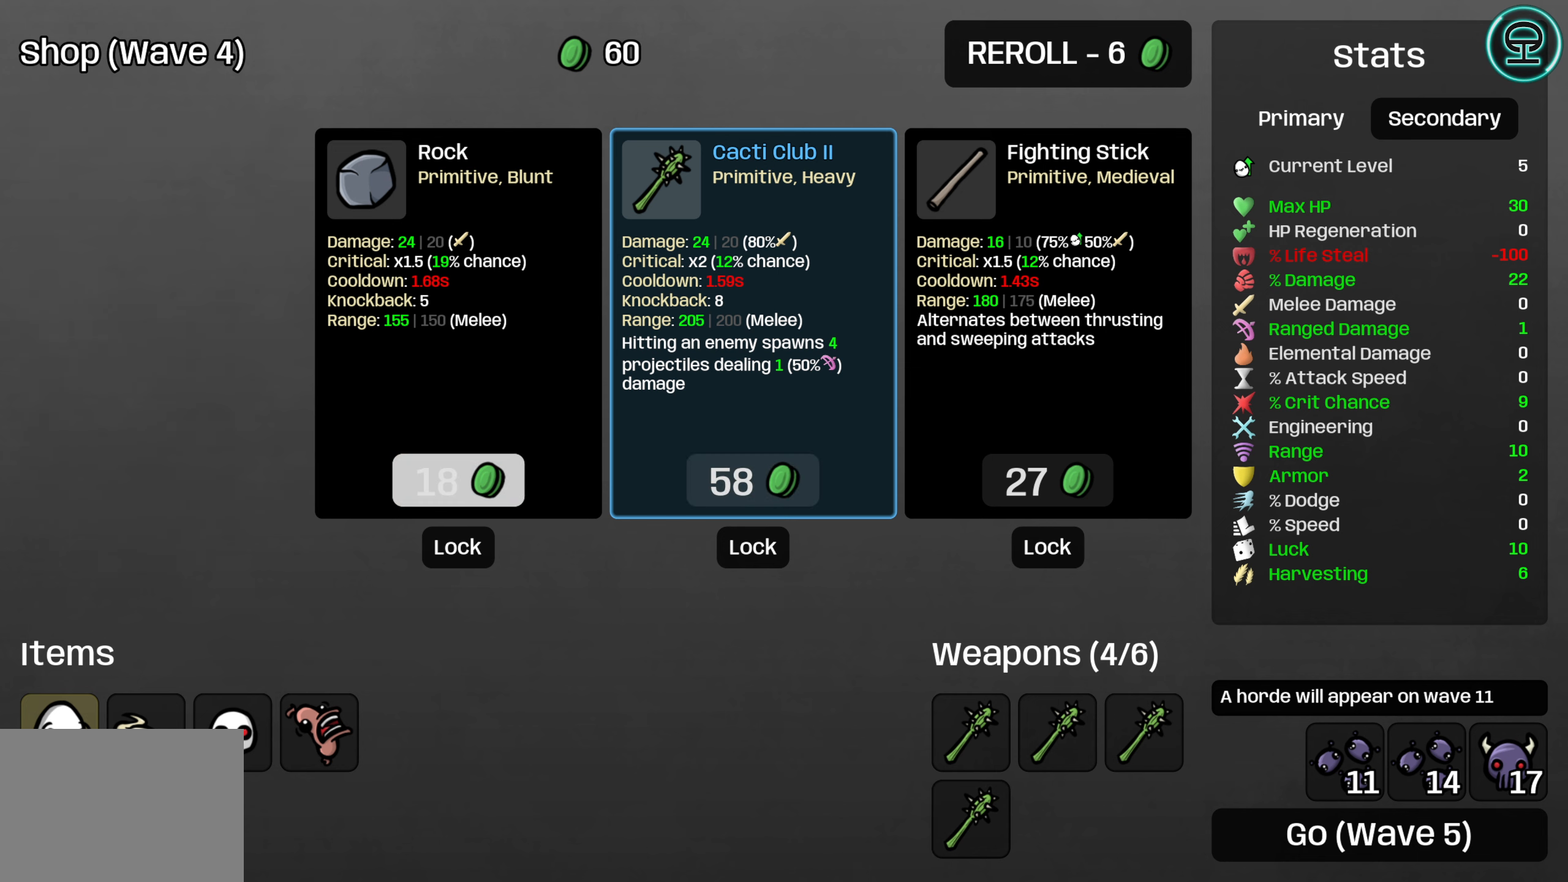
{"buttons": [], "left_stick": "center", "right_stick": "center", "events": [[234, "DPAD_RIGHT", "down"], [350, "DPAD_RIGHT", "up"]]}
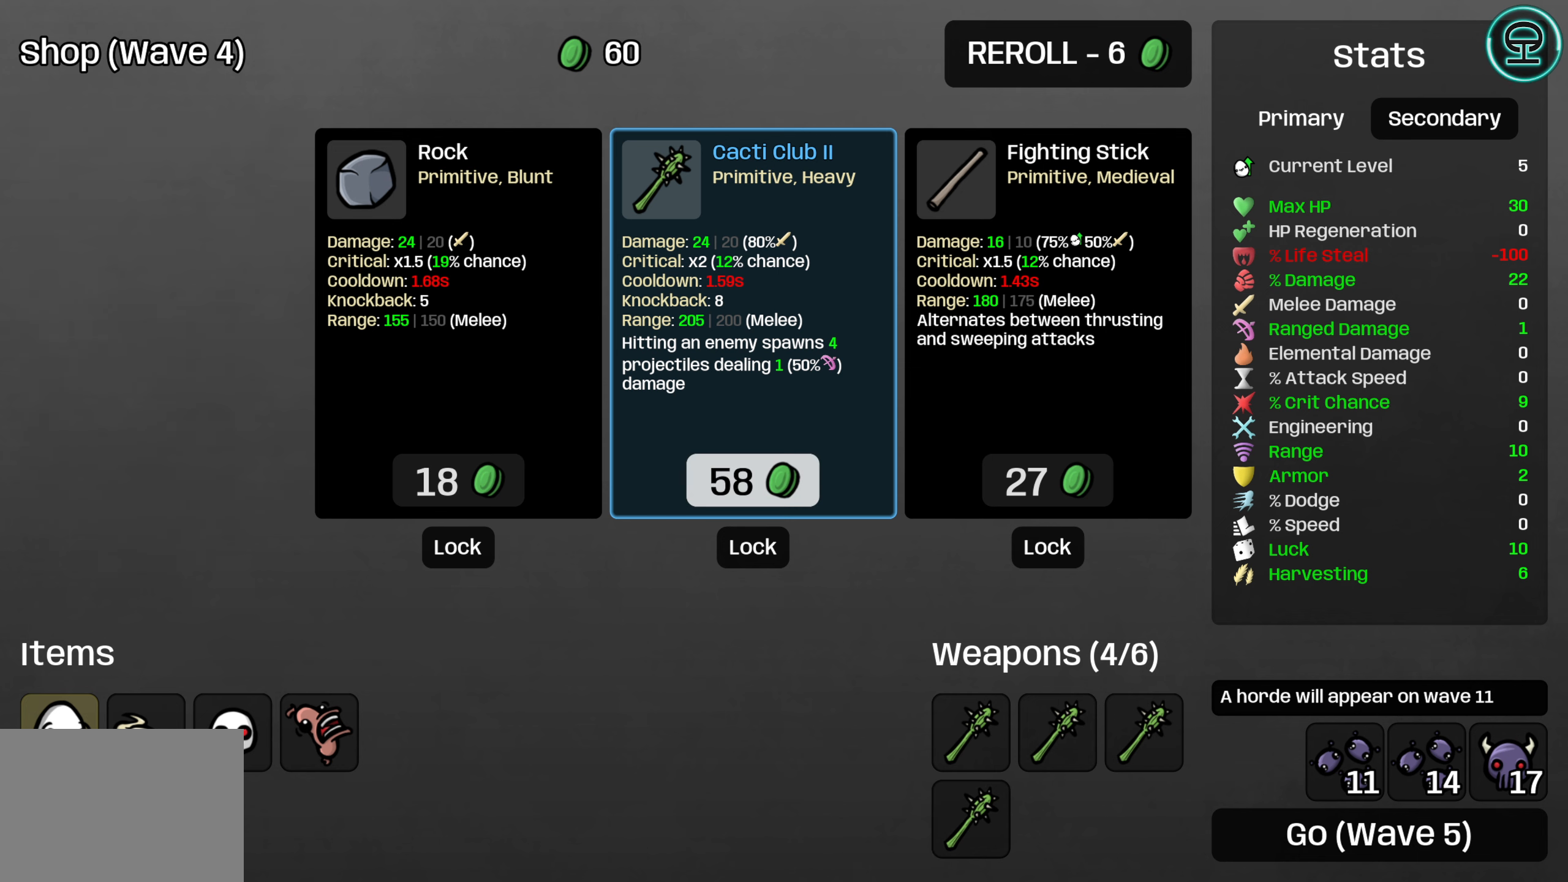
{"buttons": [], "left_stick": "center", "right_stick": "center", "events": [[384, "A", "down"], [484, "A", "up"]]}
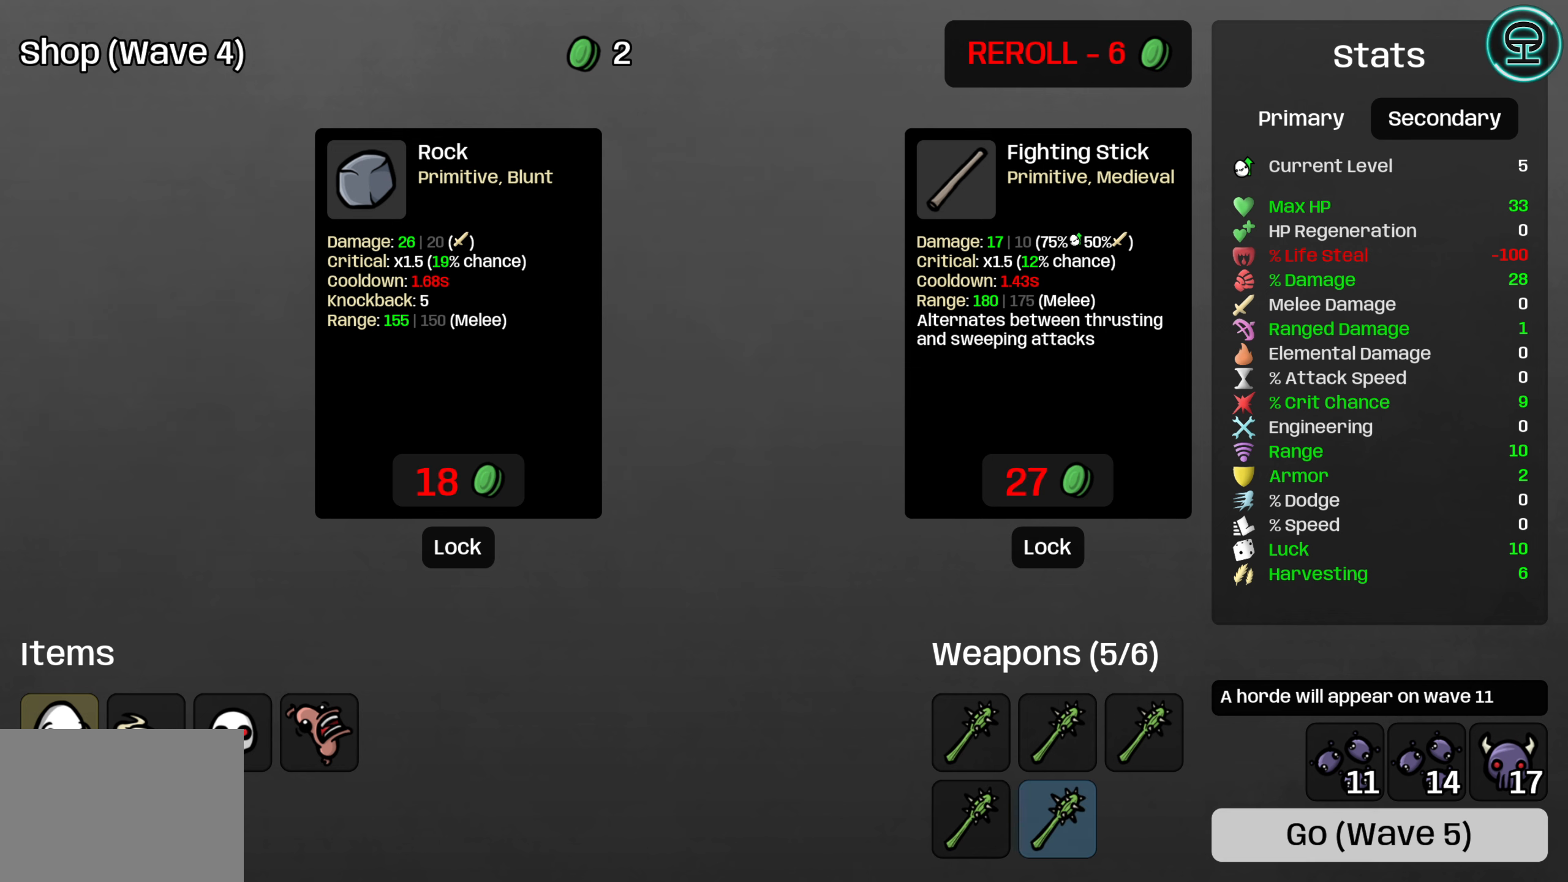
{"buttons": [], "left_stick": "center", "right_stick": "center", "events": []}
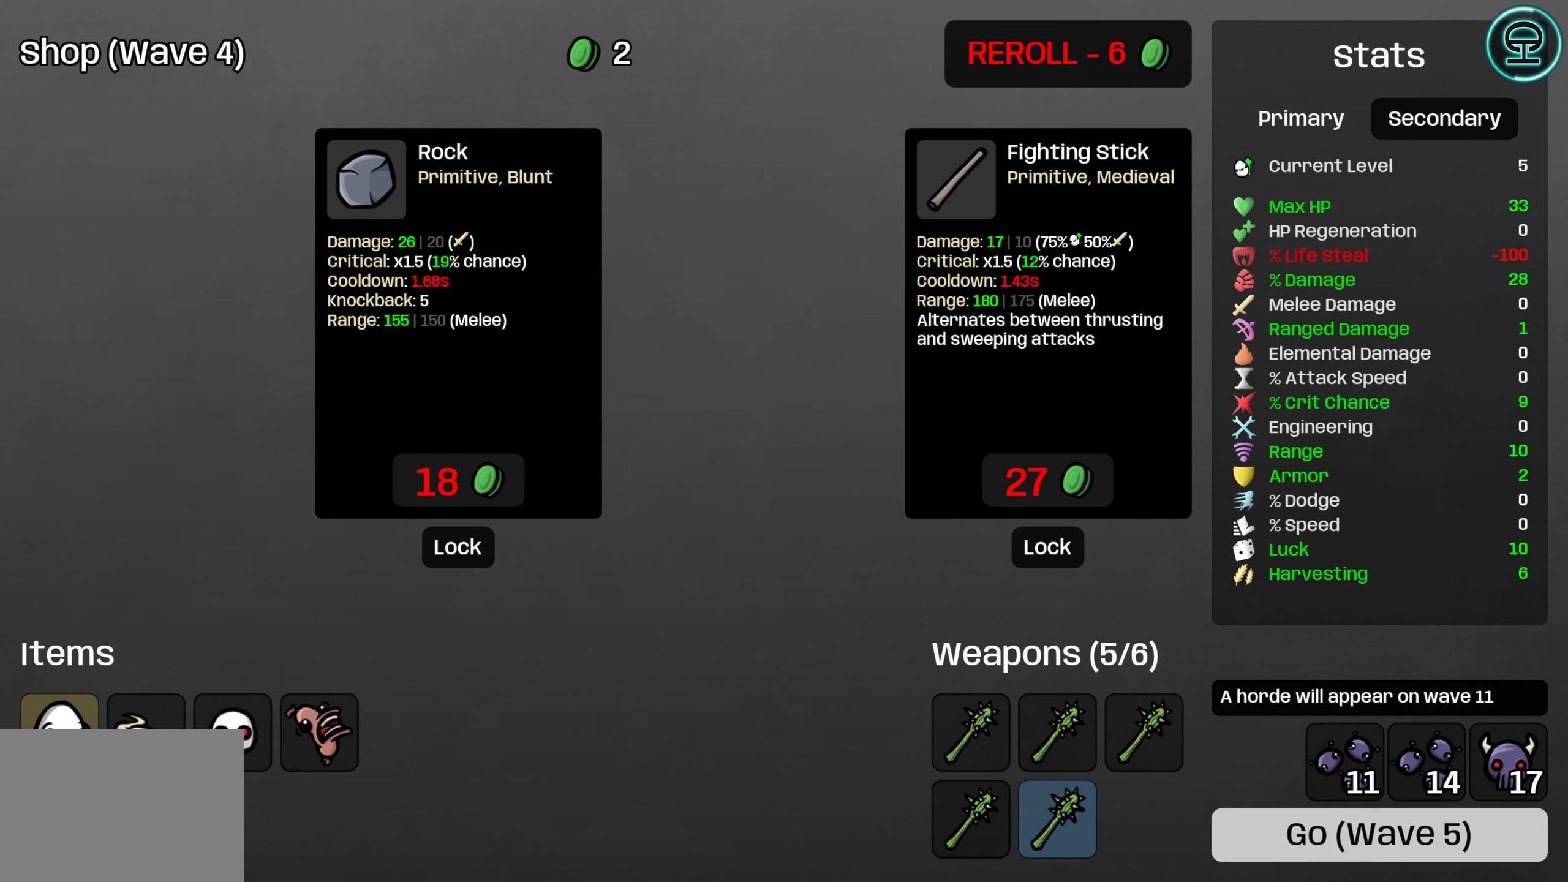
{"buttons": [], "left_stick": "center", "right_stick": "center", "events": []}
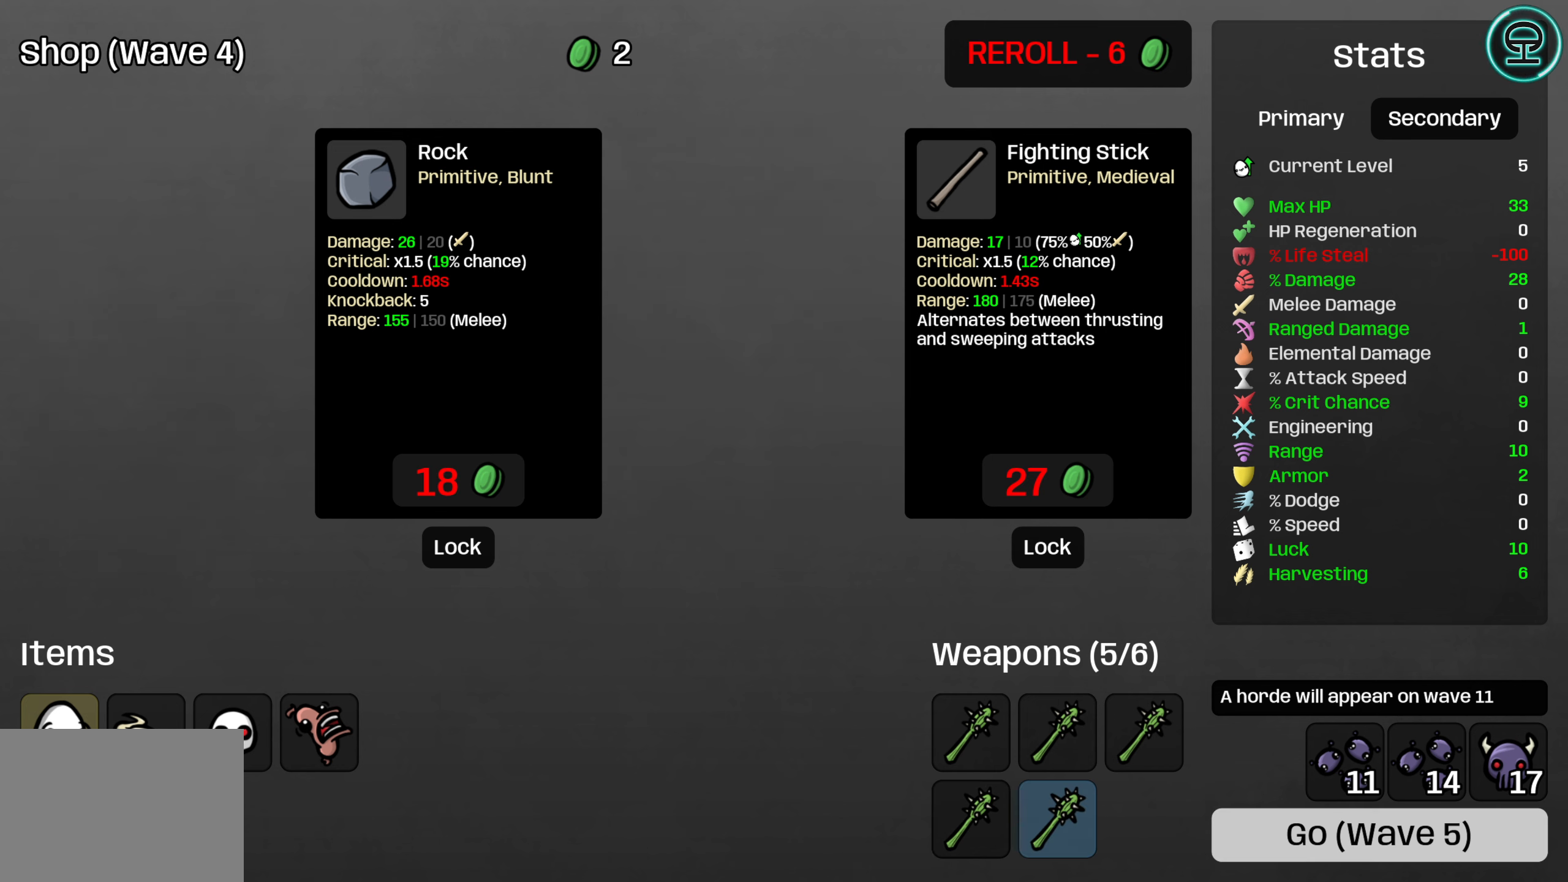
{"buttons": [], "left_stick": "center", "right_stick": "center", "events": []}